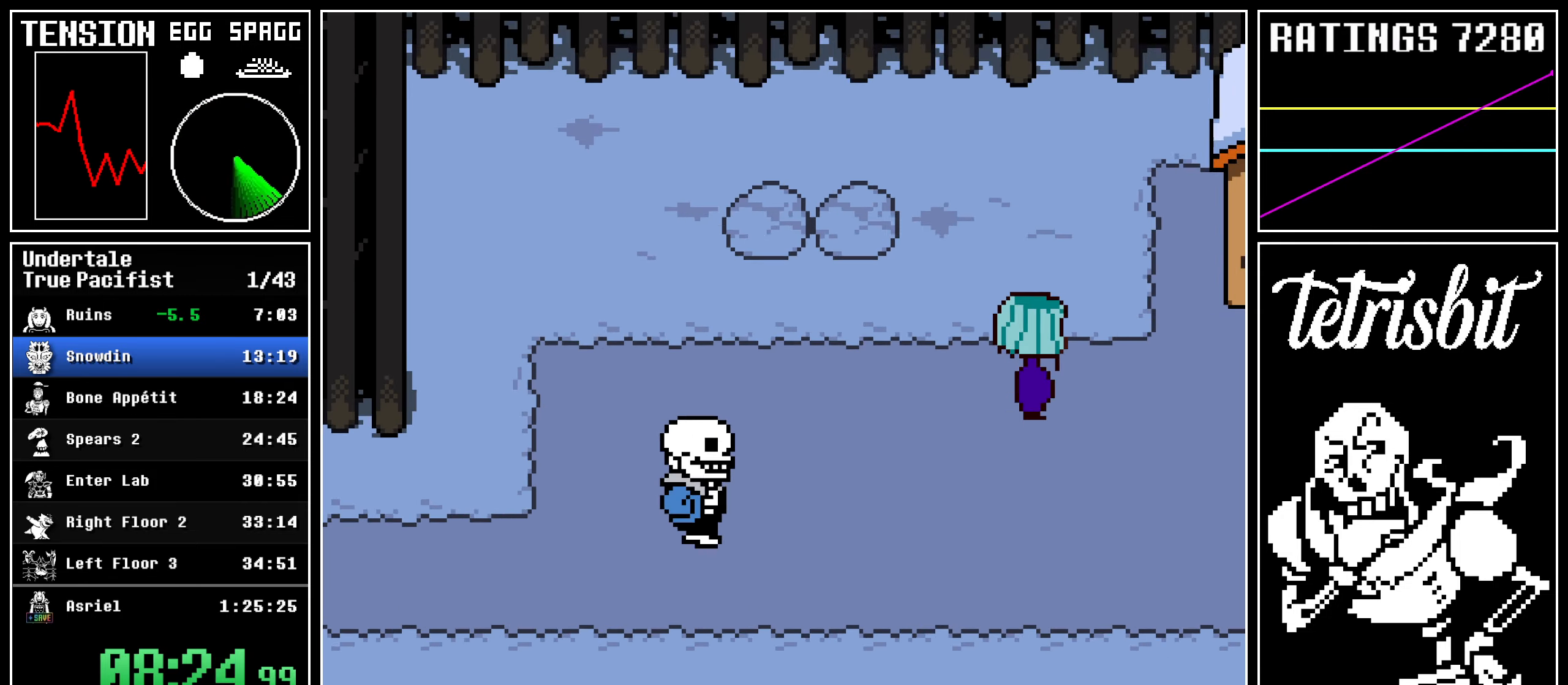
Gameplay with keyboard; each line is a JSON object with the keys held at the frame after it. "events" lists presses ("down") and releases ("up") of "c", "ctrl", "down", "left", "return", "right", "shift", "up" and "z" between this image and that frame as [ms after this image, input, new state], when the widget could be followed in between; "x" appears only as held states. No other keys are recorded. Mouse input is not recorded.
{"keys": [], "events": [[34, "shift", "up"], [50, "return", "up"], [50, "z", "down"], [117, "return", "down"], [134, "shift", "down"], [134, "z", "up"], [167, "z", "down"], [200, "return", "up"], [200, "shift", "up"], [267, "z", "up"]]}
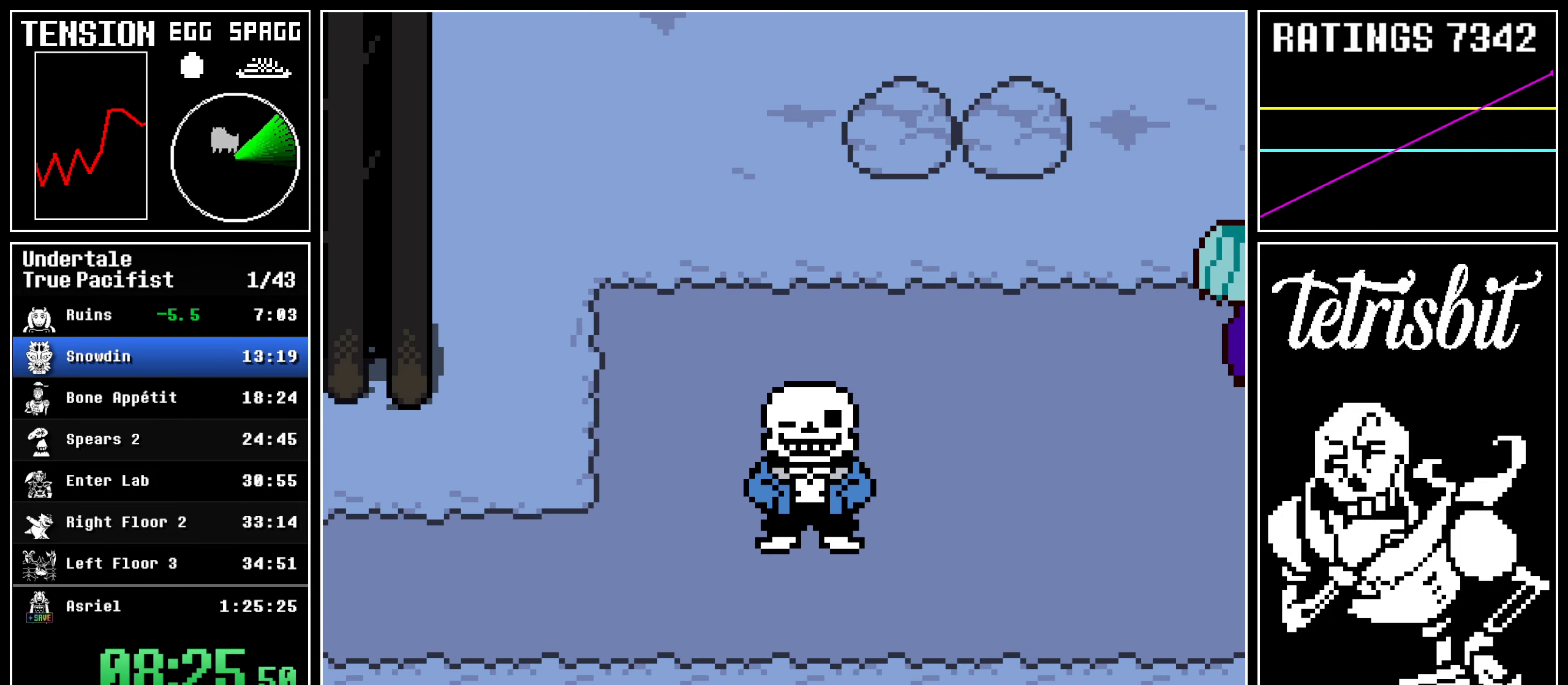
{"keys": ["return"], "events": [[334, "return", "down"], [367, "shift", "down"], [400, "shift", "up"], [400, "z", "down"], [450, "return", "up"], [500, "return", "down"], [500, "z", "up"]]}
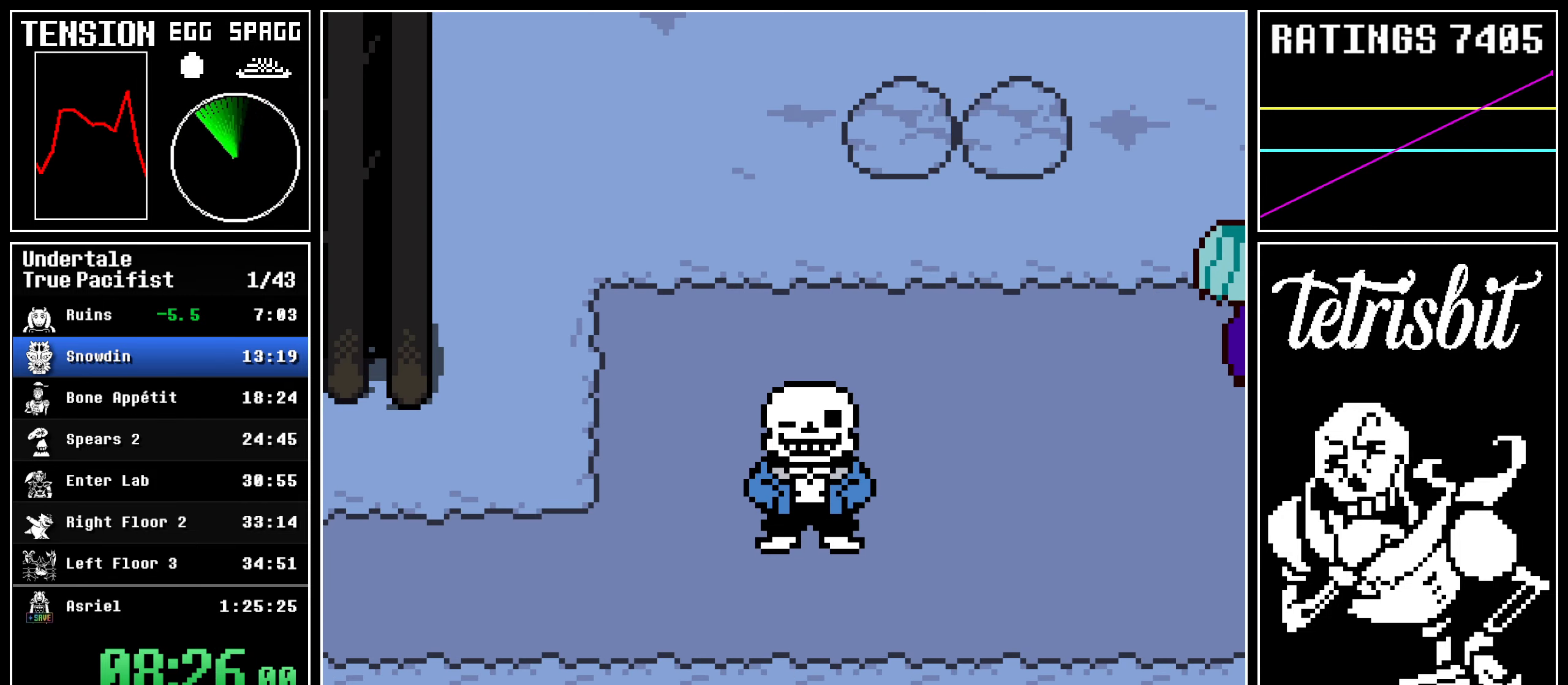
{"keys": ["return", "shift"], "events": [[17, "shift", "down"], [50, "shift", "up"], [67, "z", "down"], [84, "return", "up"], [134, "return", "down"], [150, "z", "up"], [184, "shift", "down"], [217, "shift", "up"], [234, "z", "down"], [250, "return", "up"], [300, "return", "down"], [317, "z", "up"], [334, "shift", "down"], [367, "shift", "up"], [400, "return", "up"], [400, "z", "down"], [450, "return", "down"], [484, "shift", "down"], [484, "z", "up"]]}
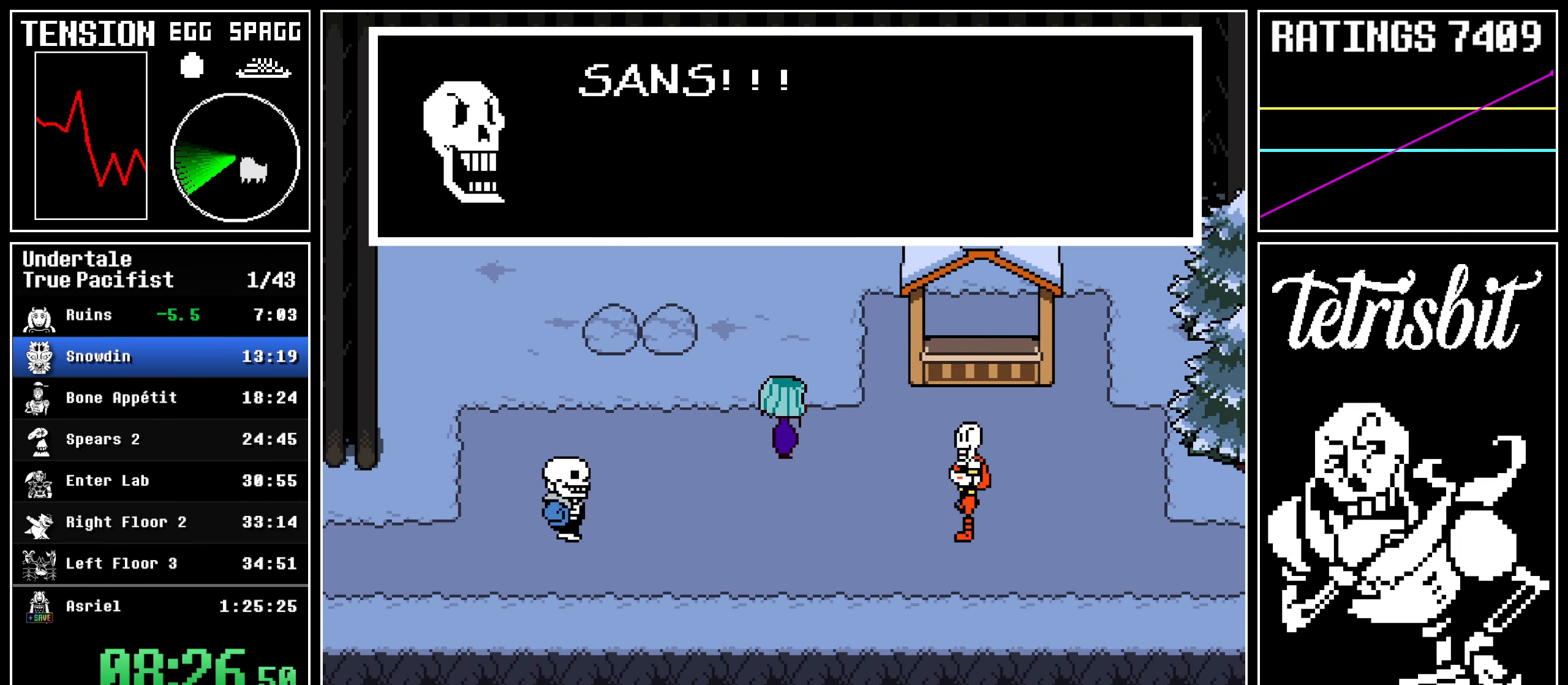
{"keys": ["return", "shift"], "events": [[17, "shift", "up"], [50, "return", "up"], [67, "z", "down"], [117, "return", "down"], [150, "shift", "down"], [150, "z", "up"], [184, "shift", "up"], [217, "return", "up"], [217, "z", "down"], [267, "return", "down"], [317, "shift", "down"], [317, "z", "up"], [334, "shift", "up"], [384, "return", "up"], [384, "z", "down"], [450, "return", "down"], [467, "shift", "down"], [467, "z", "up"]]}
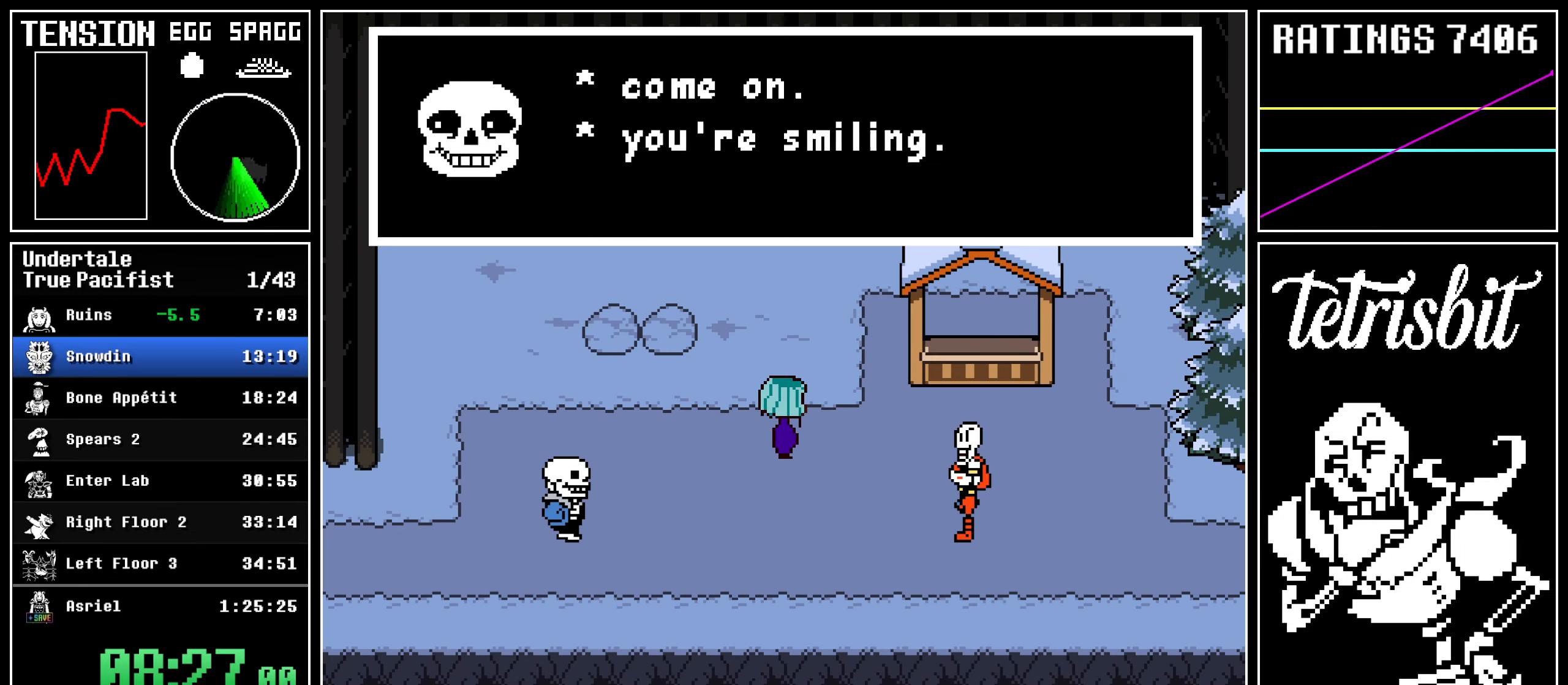
{"keys": ["return"], "events": [[17, "shift", "up"], [34, "z", "down"], [67, "return", "up"], [100, "return", "down"], [134, "z", "up"], [150, "shift", "down"], [167, "shift", "up"], [200, "return", "up"], [200, "z", "down"], [250, "return", "down"], [284, "z", "up"], [300, "shift", "down"], [334, "shift", "up"], [367, "return", "up"], [367, "z", "down"], [417, "return", "down"], [467, "shift", "down"], [467, "z", "up"], [500, "shift", "up"]]}
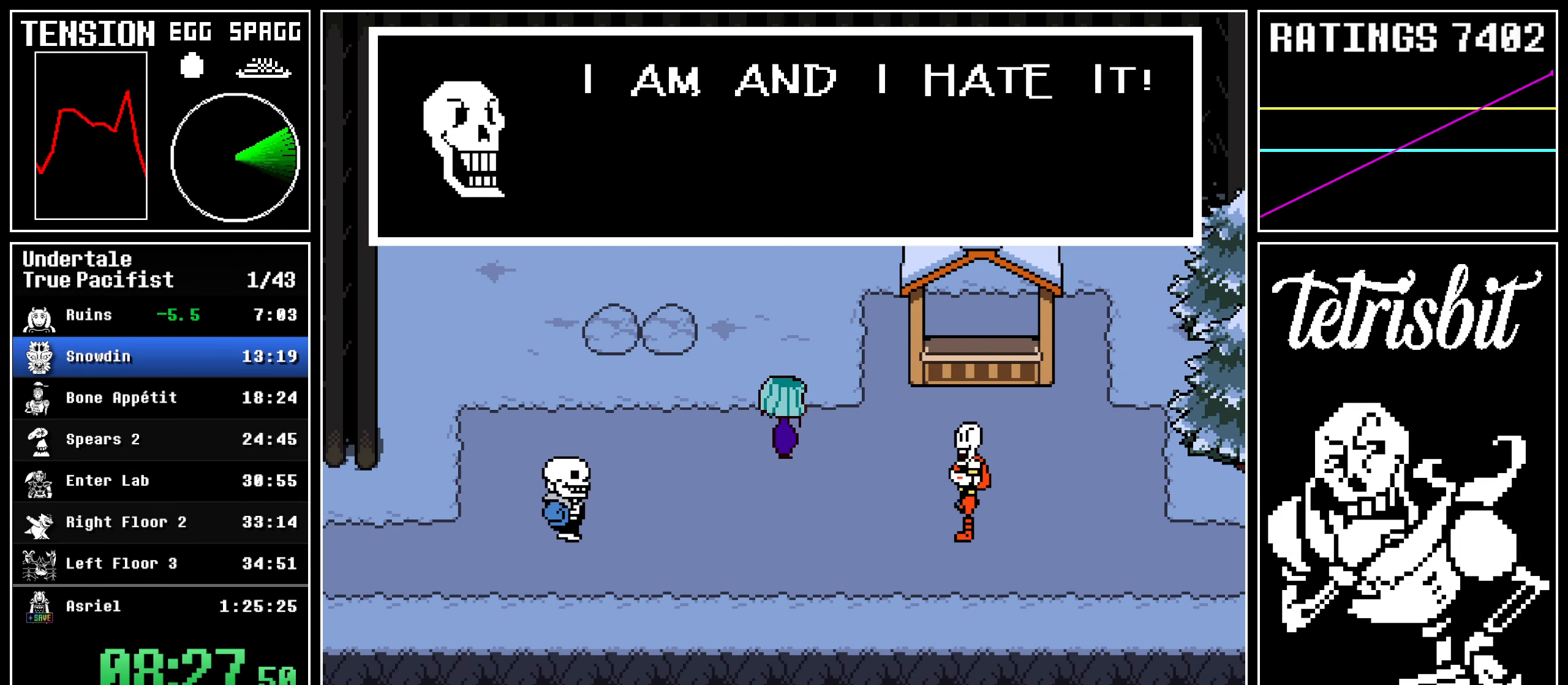
{"keys": ["z"], "events": [[17, "z", "down"], [34, "return", "up"], [84, "return", "down"], [117, "shift", "down"], [117, "z", "up"], [167, "shift", "up"], [167, "z", "down"], [200, "return", "up"], [250, "return", "down"], [267, "z", "up"], [284, "shift", "down"], [317, "shift", "up"], [334, "z", "down"], [350, "return", "up"], [417, "return", "down"], [434, "shift", "down"], [434, "z", "up"], [467, "shift", "up"], [500, "return", "up"], [500, "z", "down"]]}
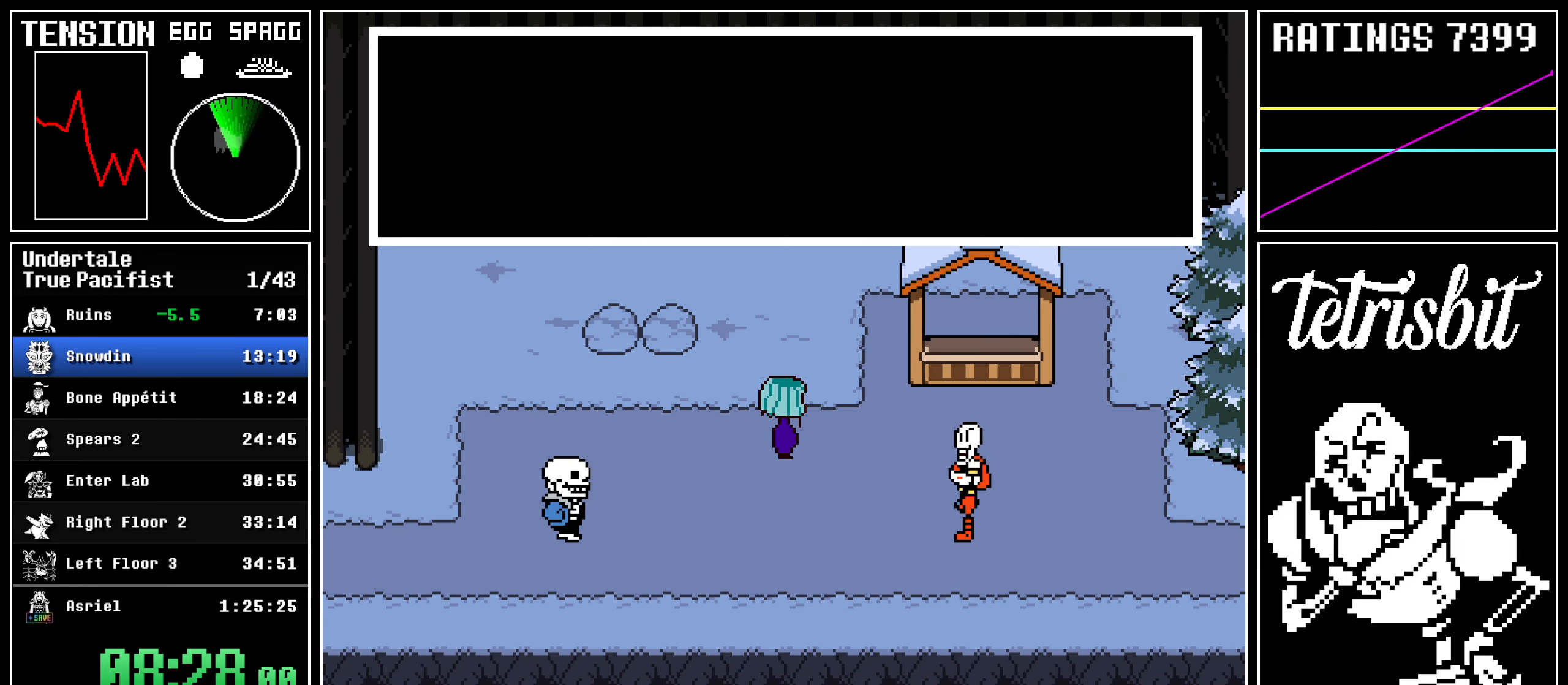
{"keys": ["z"], "events": [[67, "return", "down"], [84, "z", "up"], [100, "shift", "down"], [134, "shift", "up"], [150, "z", "down"], [184, "return", "up"], [234, "return", "down"], [250, "z", "up"], [267, "shift", "down"], [300, "shift", "up"], [317, "z", "down"], [334, "return", "up"], [400, "return", "down"], [400, "z", "up"], [434, "shift", "down"], [467, "shift", "up"], [467, "z", "down"], [500, "return", "up"]]}
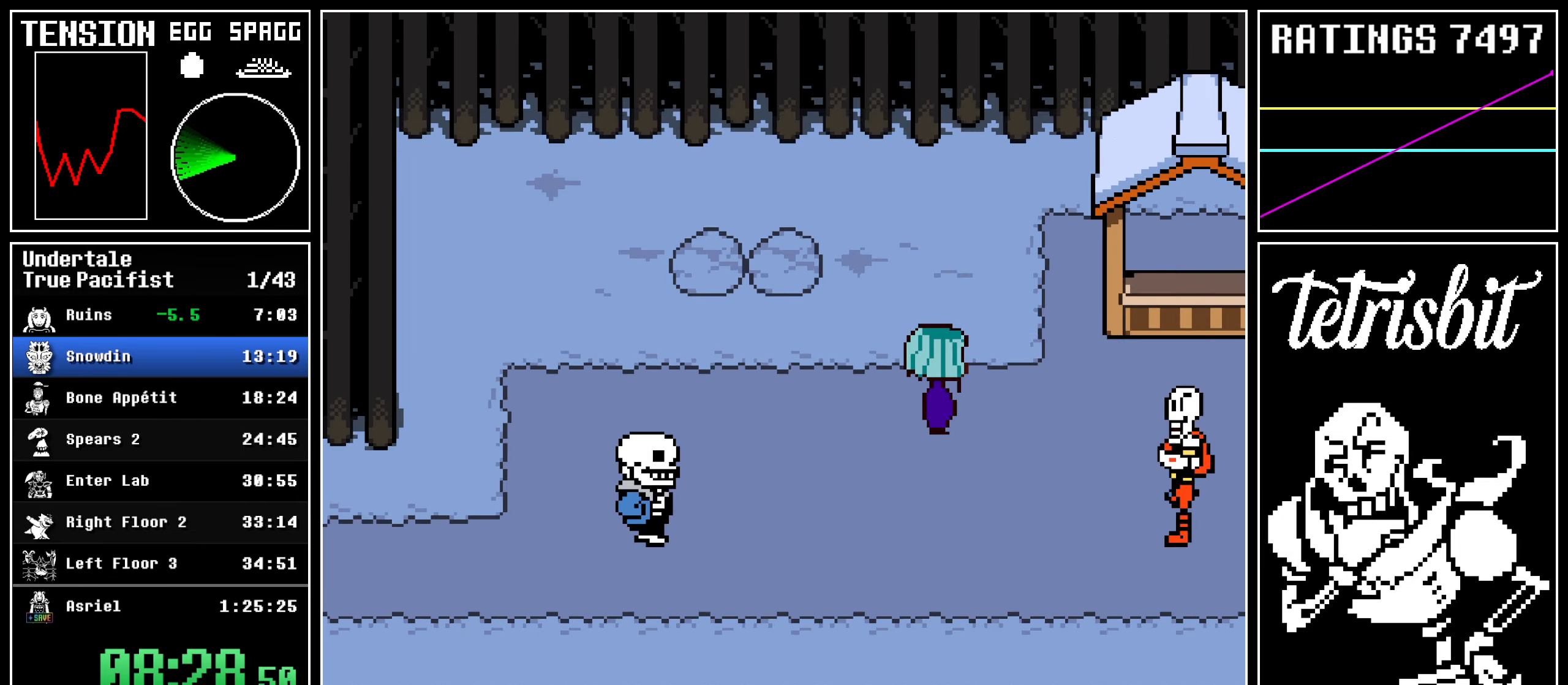
{"keys": [], "events": [[67, "return", "down"], [67, "z", "up"], [100, "shift", "down"], [134, "shift", "up"], [134, "z", "down"], [167, "return", "up"], [234, "return", "down"], [234, "z", "up"], [267, "shift", "down"], [284, "shift", "up"], [284, "z", "down"], [317, "return", "up"], [350, "return", "down"], [384, "shift", "down"], [450, "shift", "up"], [450, "z", "up"], [467, "return", "up"]]}
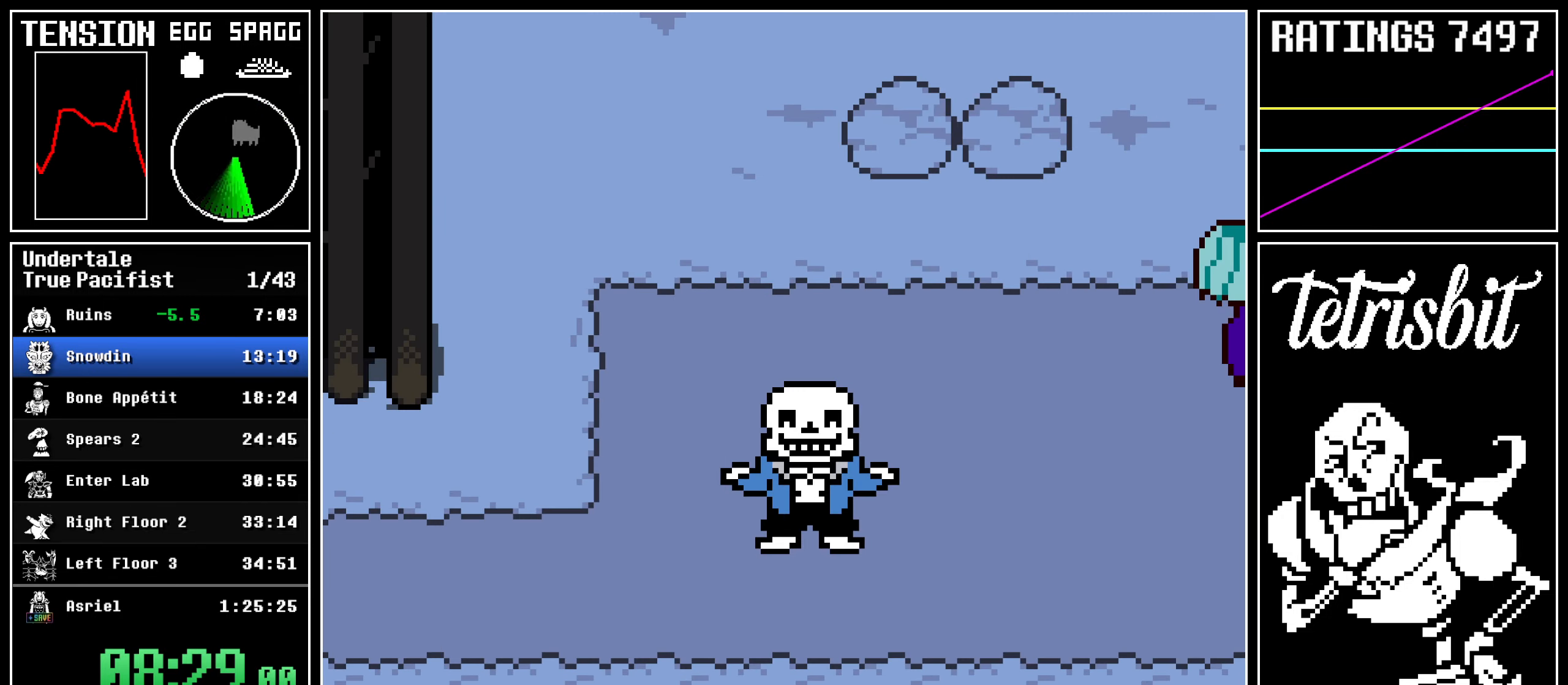
{"keys": [], "events": []}
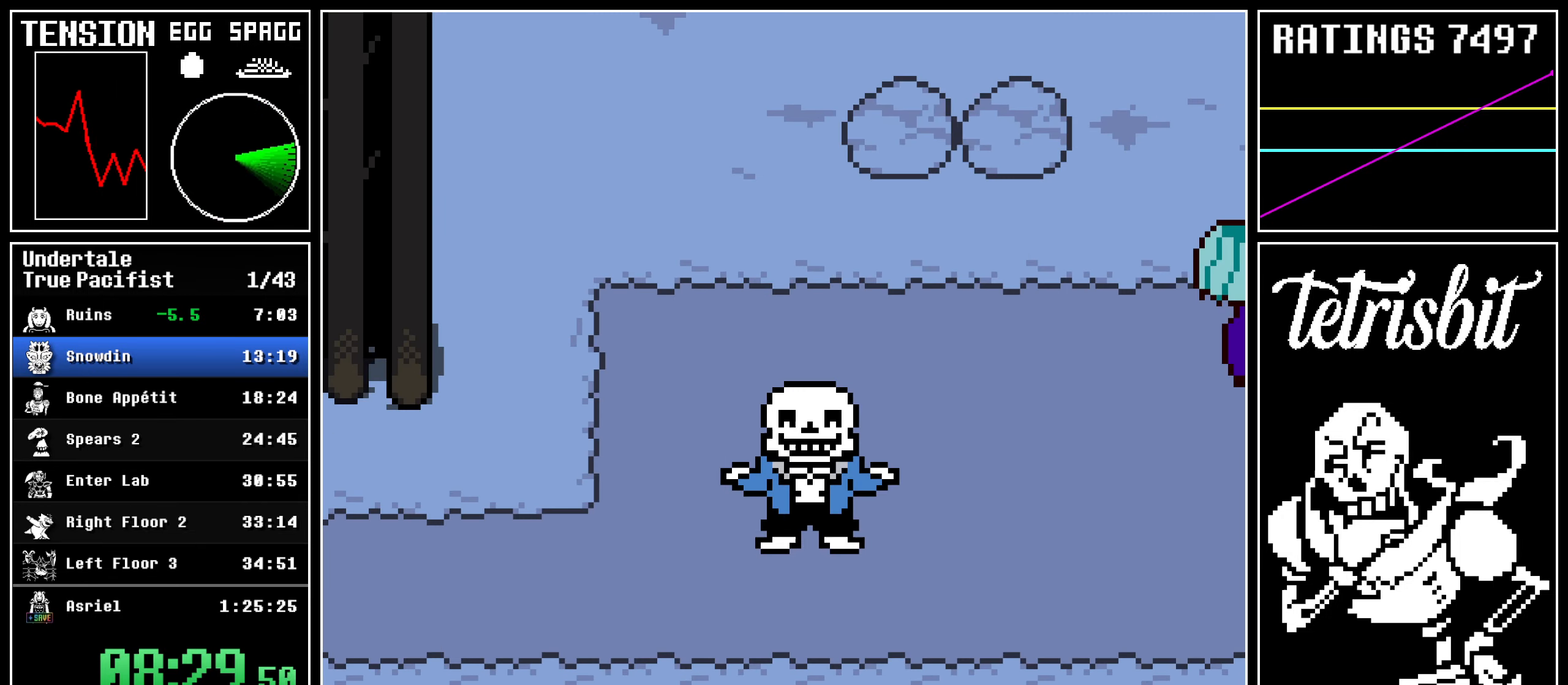
{"keys": ["return"], "events": [[50, "return", "down"], [67, "shift", "down"], [117, "shift", "up"], [117, "z", "down"], [134, "return", "up"], [184, "z", "up"], [200, "return", "down"], [234, "shift", "down"], [267, "shift", "up"], [267, "z", "down"], [300, "return", "up"], [350, "return", "down"], [350, "z", "up"], [384, "shift", "down"], [417, "shift", "up"], [434, "return", "up"], [434, "z", "down"], [500, "return", "down"], [500, "z", "up"]]}
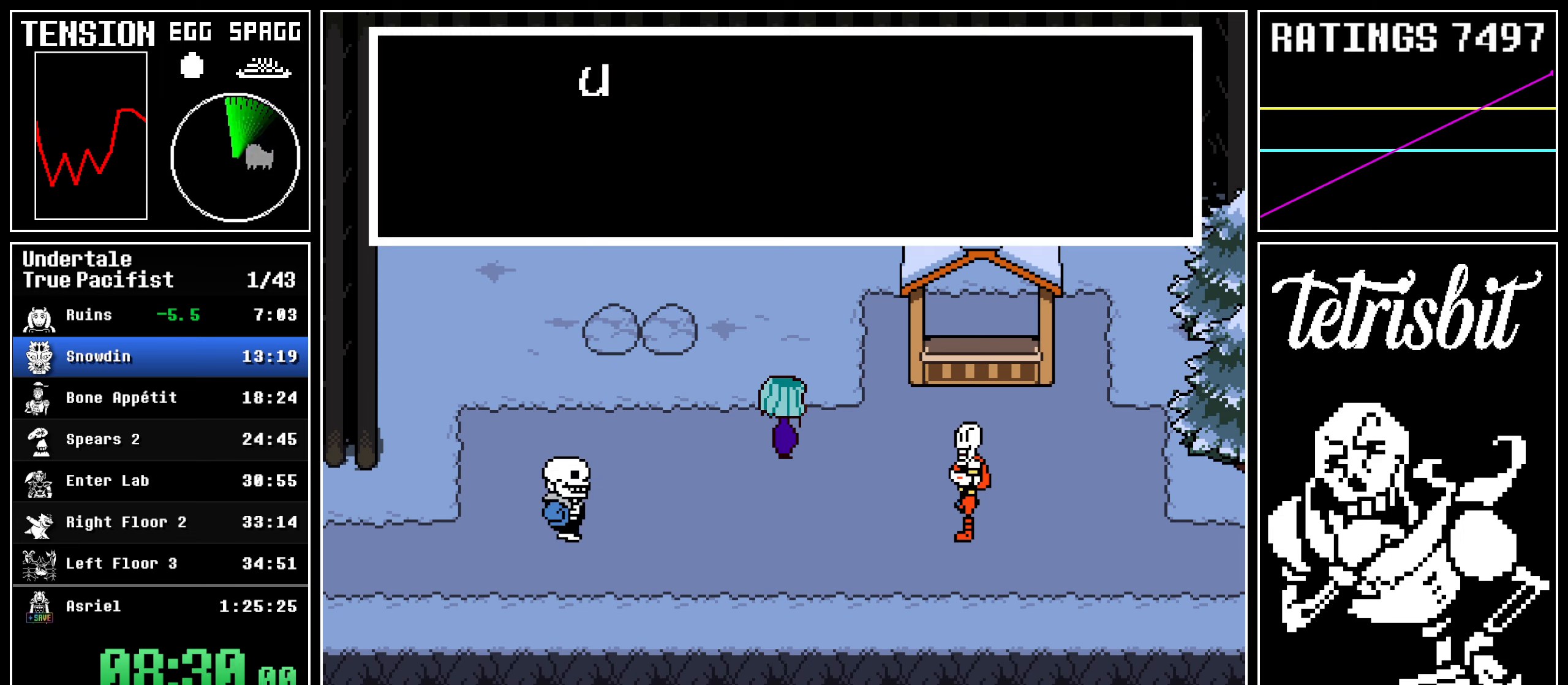
{"keys": ["return"], "events": [[34, "shift", "down"], [67, "shift", "up"], [84, "z", "down"], [100, "return", "up"], [167, "return", "down"], [167, "z", "up"], [200, "shift", "down"], [234, "shift", "up"], [250, "z", "down"], [267, "return", "up"], [317, "return", "down"], [334, "z", "up"], [367, "shift", "down"], [400, "shift", "up"], [400, "z", "down"], [417, "return", "up"], [484, "return", "down"], [484, "z", "up"]]}
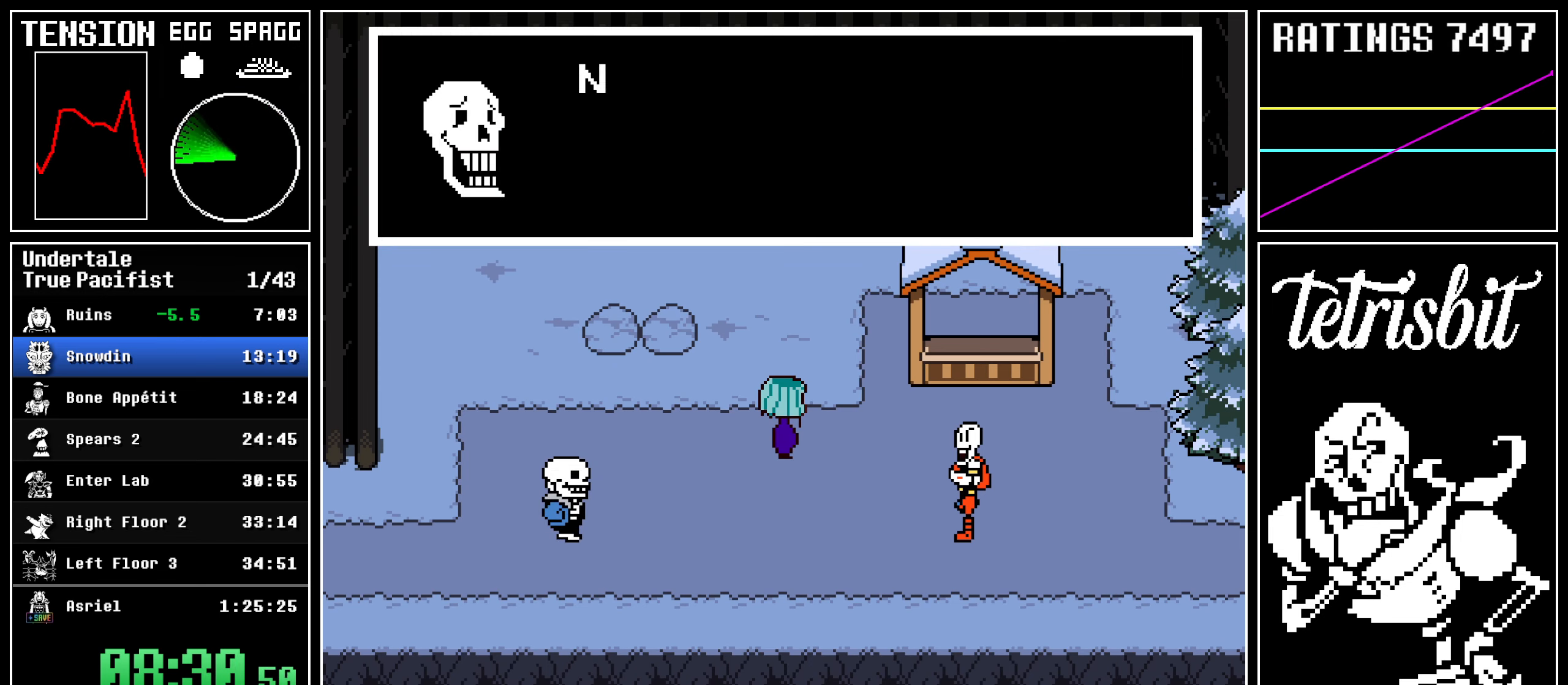
{"keys": [], "events": [[17, "shift", "down"], [50, "shift", "up"], [67, "z", "down"], [84, "return", "up"], [134, "return", "down"], [134, "z", "up"], [167, "shift", "down"], [200, "shift", "up"], [217, "z", "down"], [234, "return", "up"], [284, "return", "down"], [284, "z", "up"], [317, "shift", "down"], [334, "shift", "up"], [350, "z", "down"], [384, "return", "up"], [484, "z", "up"]]}
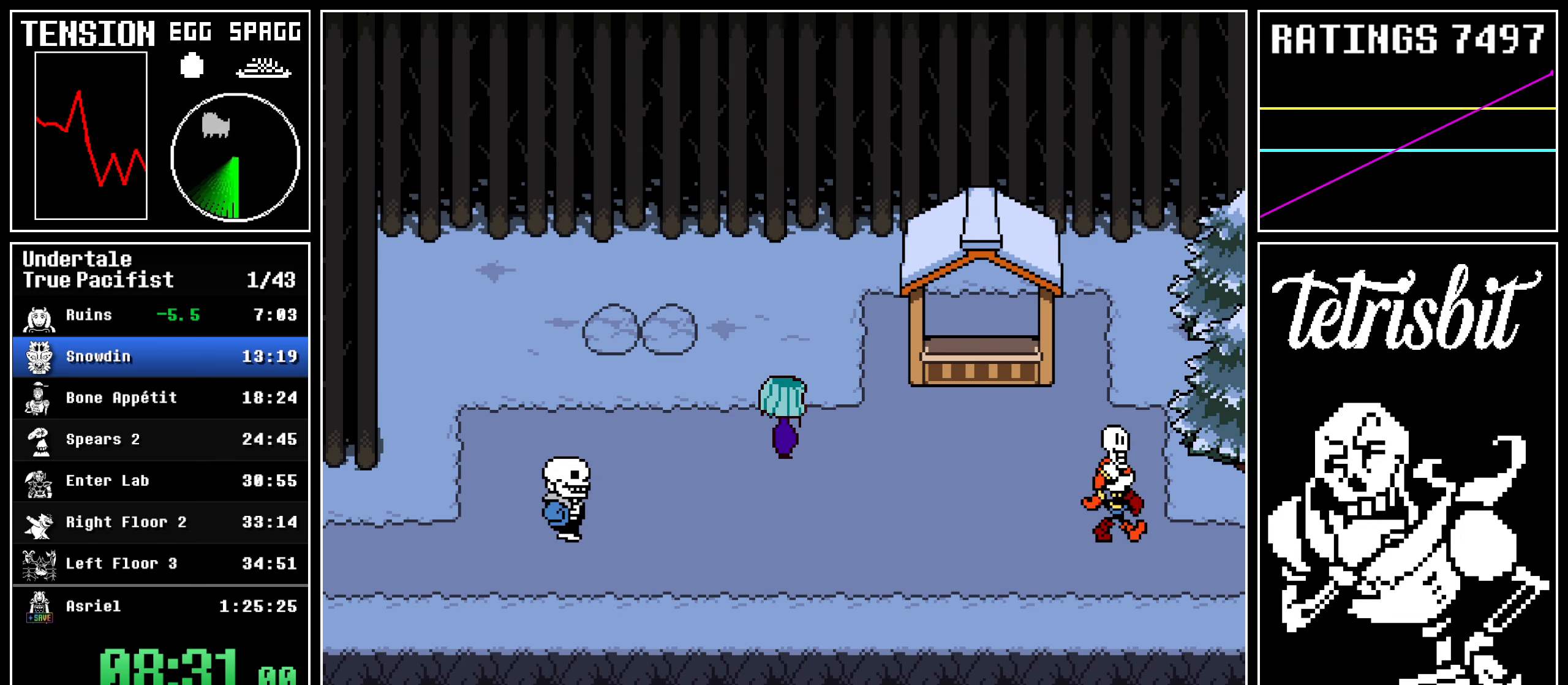
{"keys": ["right"], "events": [[150, "right", "down"]]}
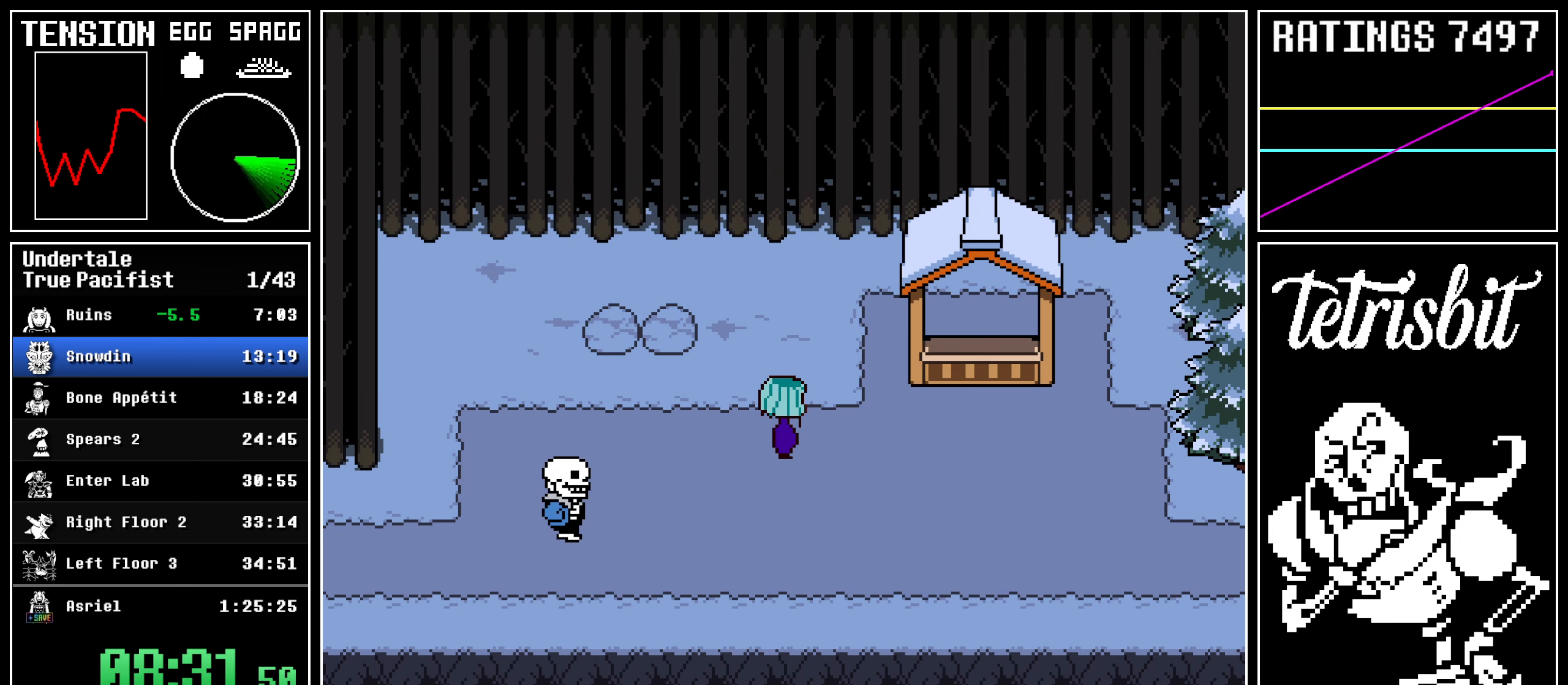
{"keys": ["right"], "events": []}
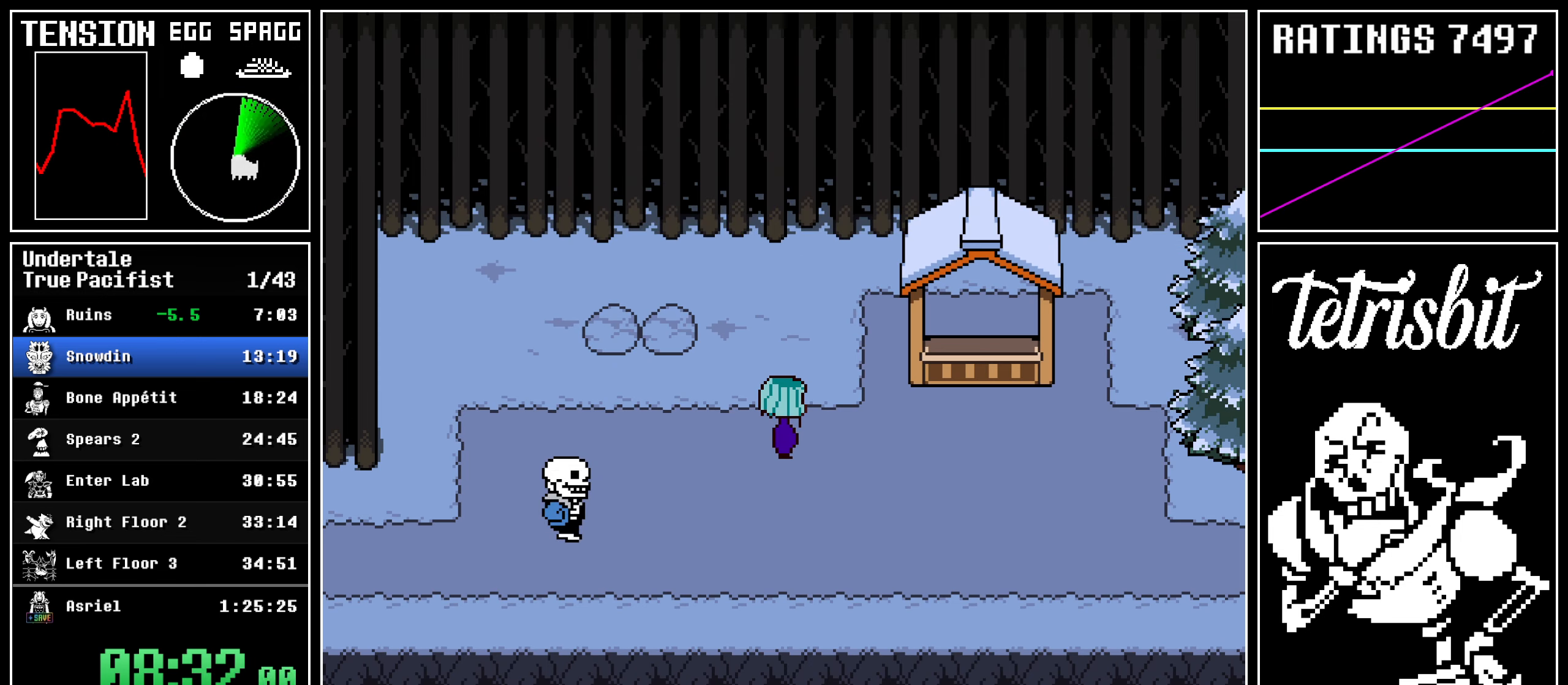
{"keys": ["right", "x", "z"]}
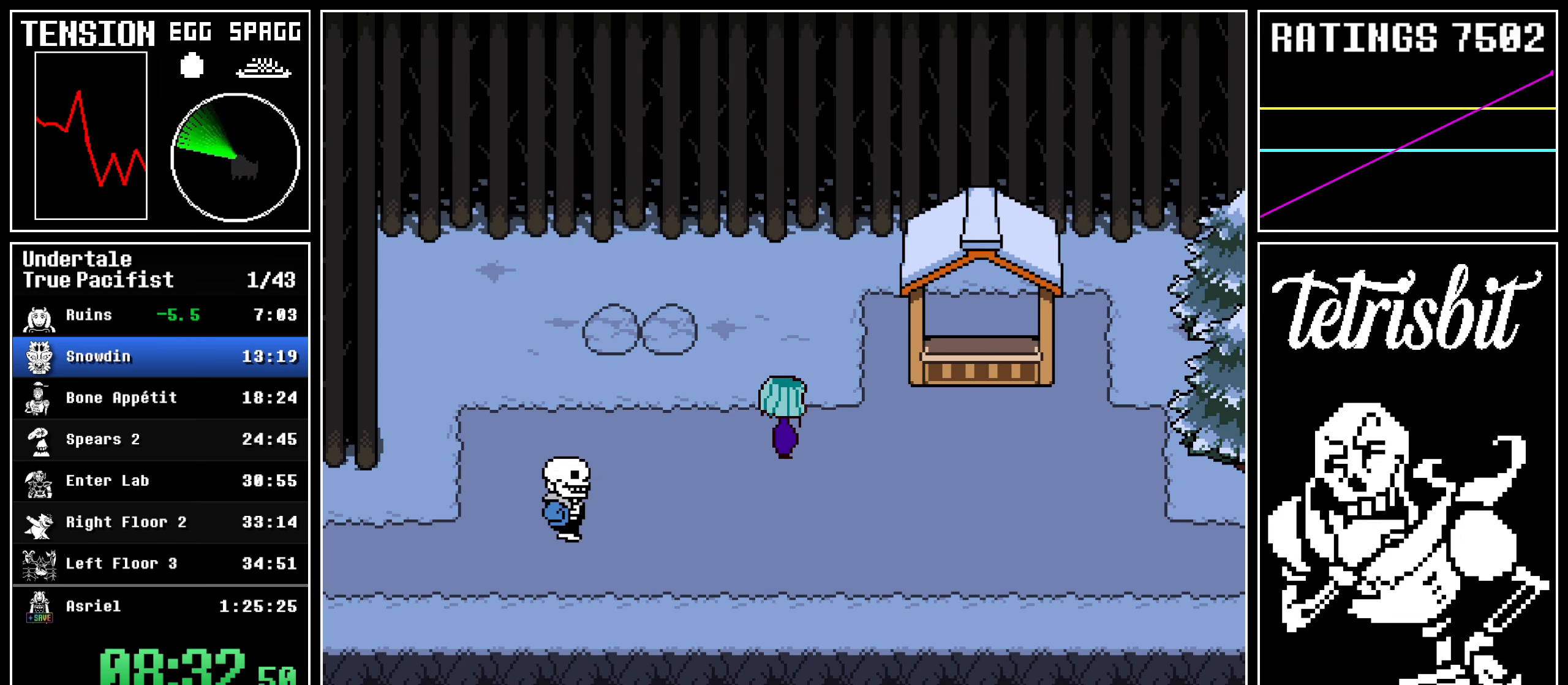
{"keys": ["return", "right", "z"]}
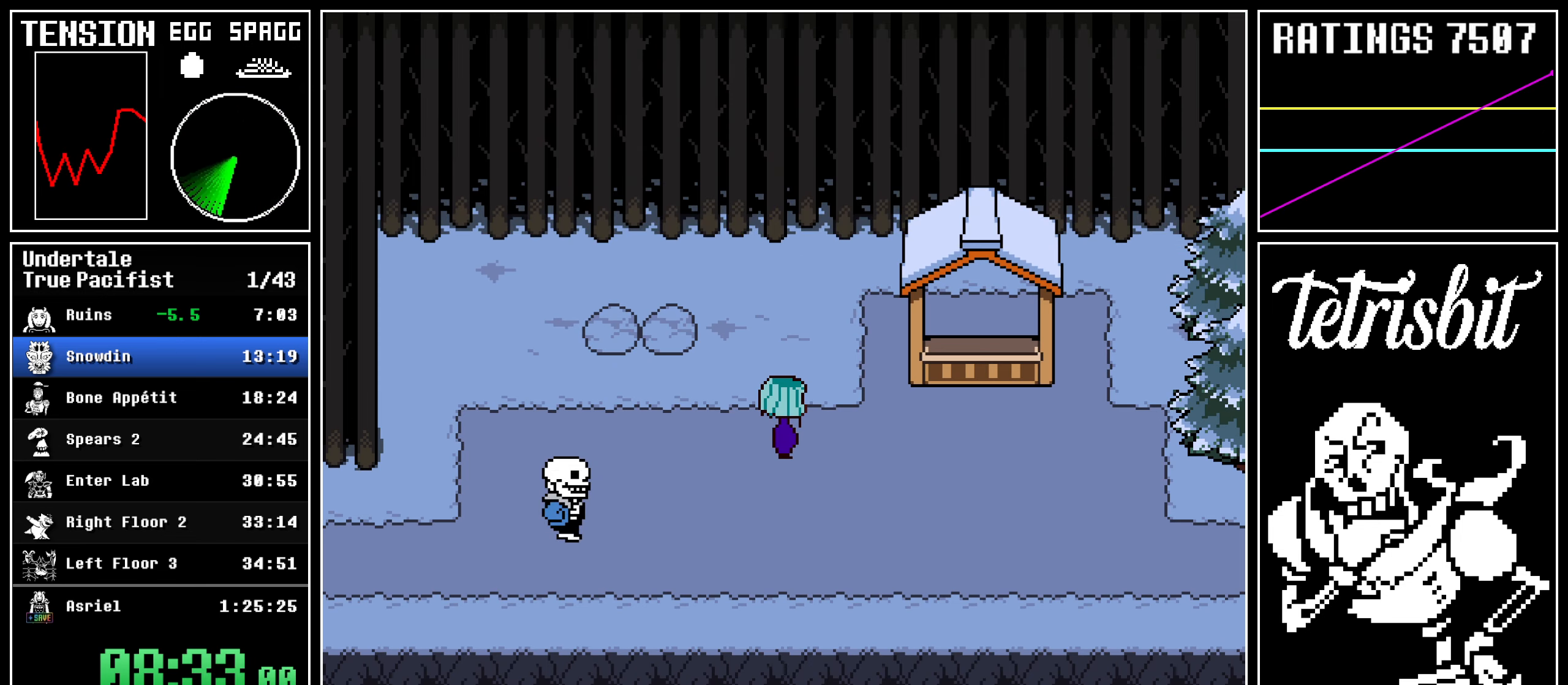
{"keys": ["return", "right"], "events": [[34, "shift", "down"], [34, "z", "up"], [67, "shift", "up"], [84, "z", "down"], [100, "return", "up"], [167, "return", "down"], [184, "shift", "down"], [184, "z", "up"], [200, "shift", "up"], [217, "z", "down"], [234, "return", "up"], [284, "return", "down"], [317, "z", "up"], [334, "shift", "down"], [367, "shift", "up"], [384, "z", "down"], [400, "return", "up"], [450, "return", "down"], [450, "z", "up"], [467, "shift", "down"], [500, "shift", "up"]]}
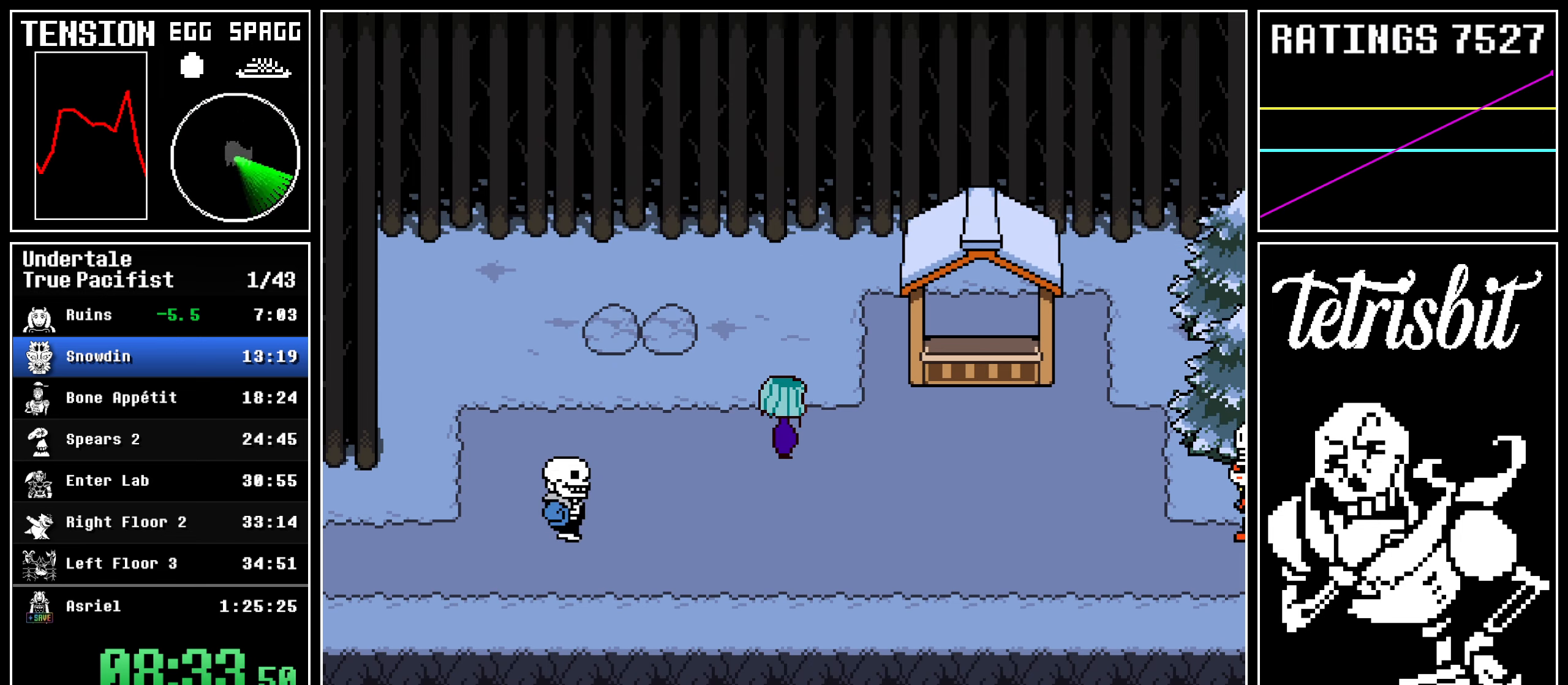
{"keys": ["right", "x", "z"]}
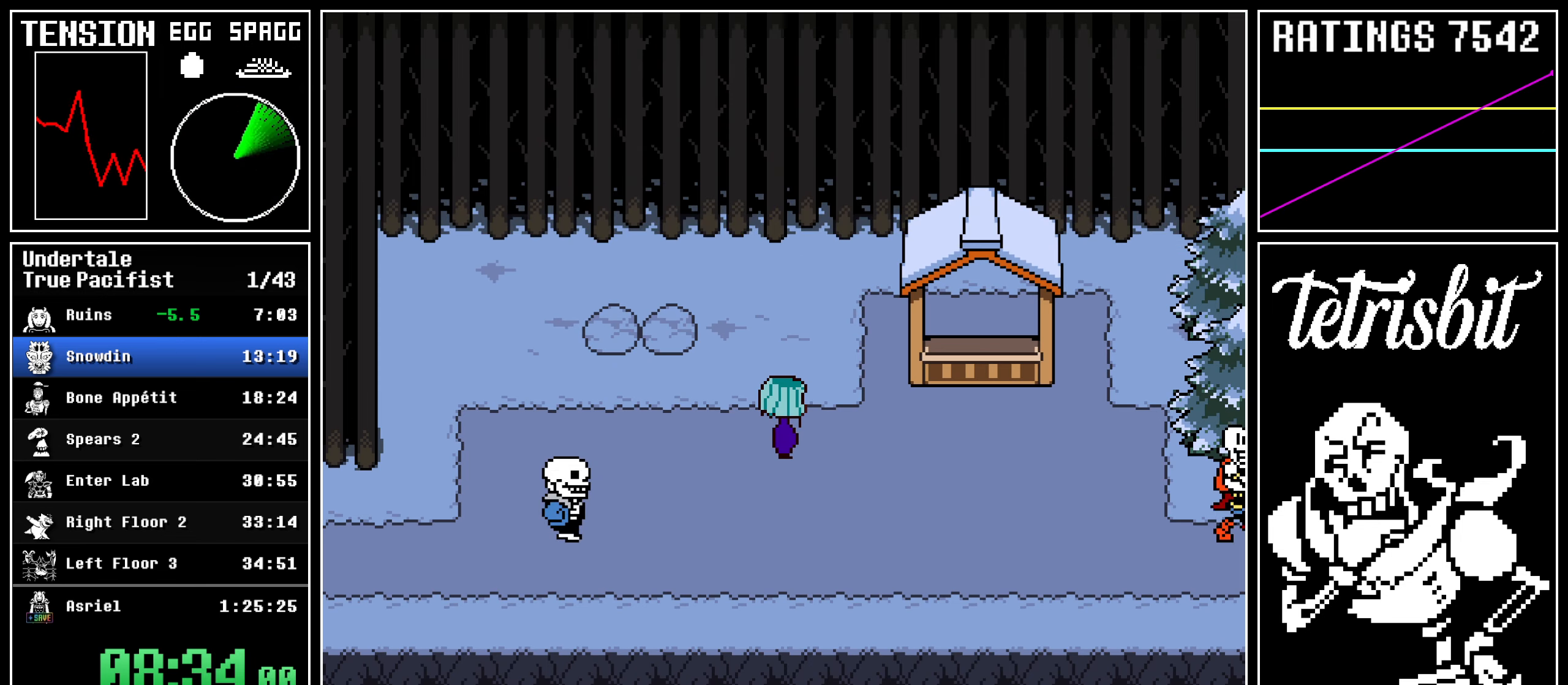
{"keys": ["down", "right"]}
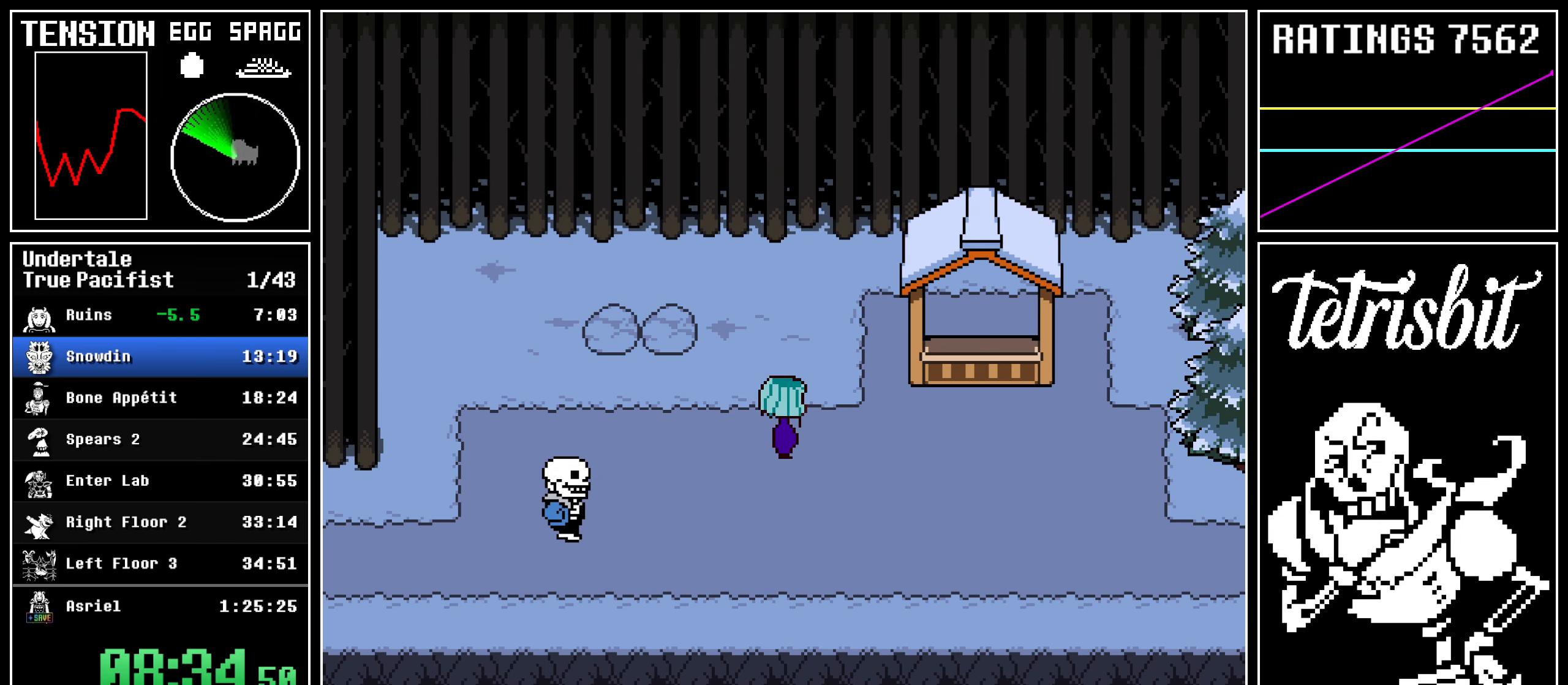
{"keys": ["down", "right"], "events": []}
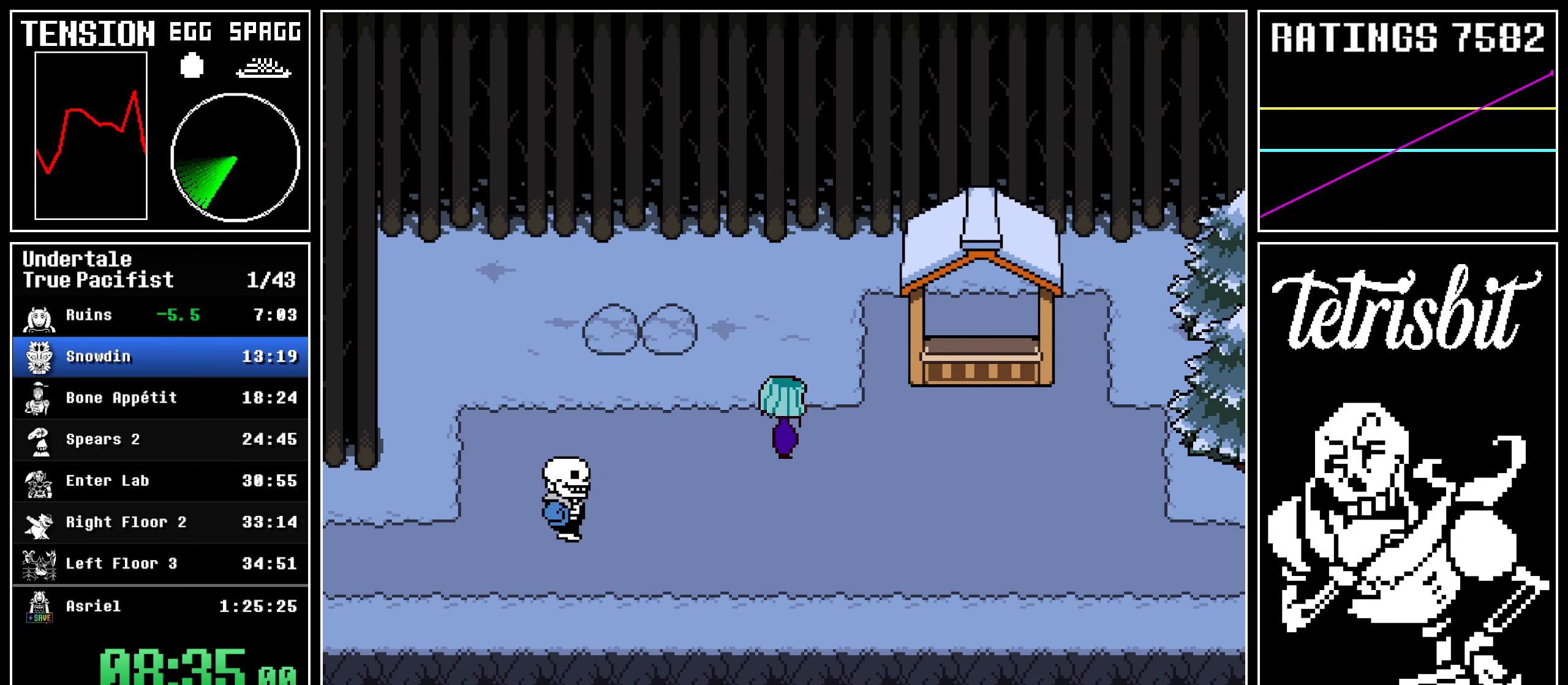
{"keys": ["down", "return", "right", "shift"], "events": [[184, "return", "down"], [200, "shift", "down"], [234, "shift", "up"], [234, "z", "down"], [250, "return", "up"], [300, "z", "up"], [317, "return", "down"], [350, "shift", "down"], [367, "z", "down"], [384, "shift", "up"], [400, "return", "up"], [450, "z", "up"], [467, "return", "down"], [484, "shift", "down"]]}
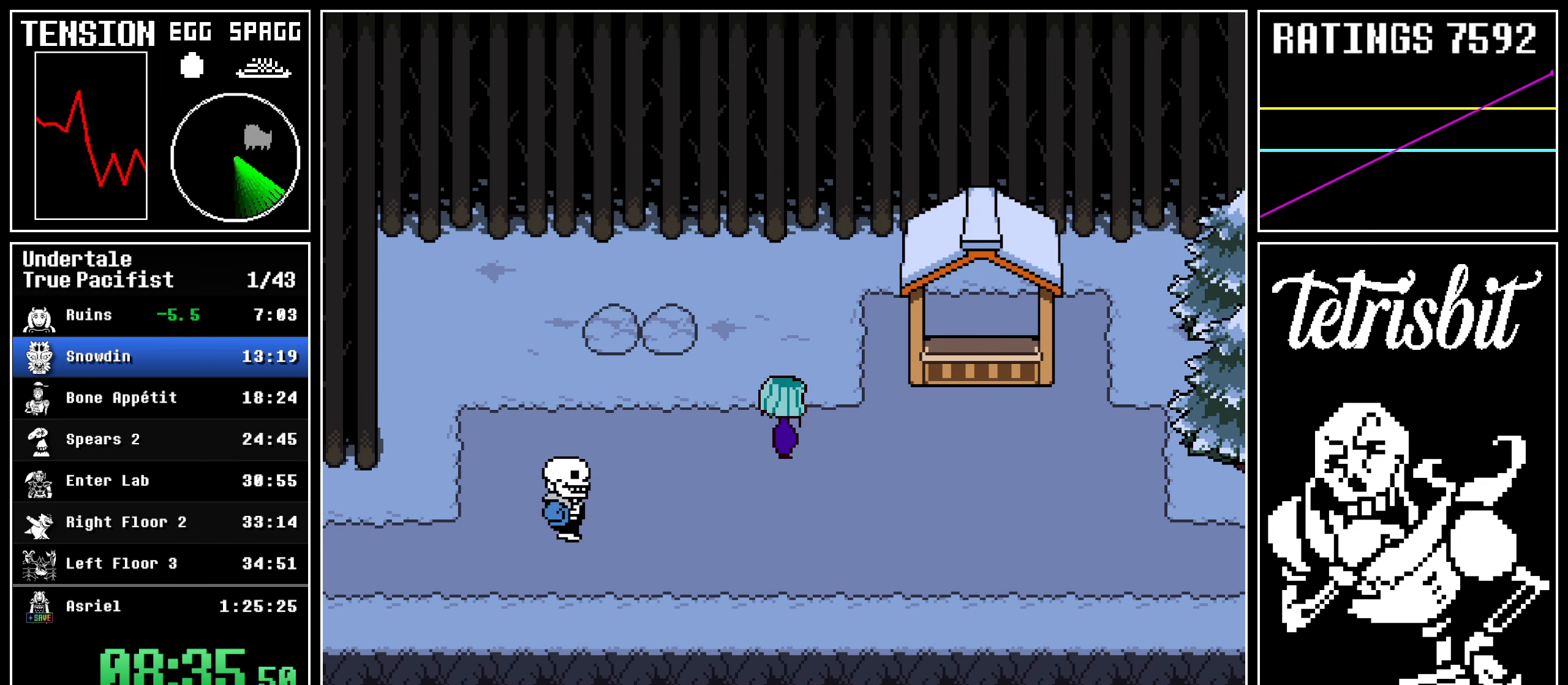
{"keys": ["down", "right", "z"], "events": [[17, "z", "down"], [34, "shift", "up"], [67, "return", "up"], [100, "return", "down"], [100, "z", "up"], [117, "shift", "down"], [167, "shift", "up"], [167, "z", "down"], [184, "return", "up"], [234, "return", "down"], [250, "z", "up"], [267, "shift", "down"], [300, "shift", "up"], [300, "z", "down"], [334, "return", "up"], [384, "return", "down"], [384, "z", "up"], [400, "shift", "down"], [434, "z", "down"], [450, "shift", "up"], [484, "return", "up"]]}
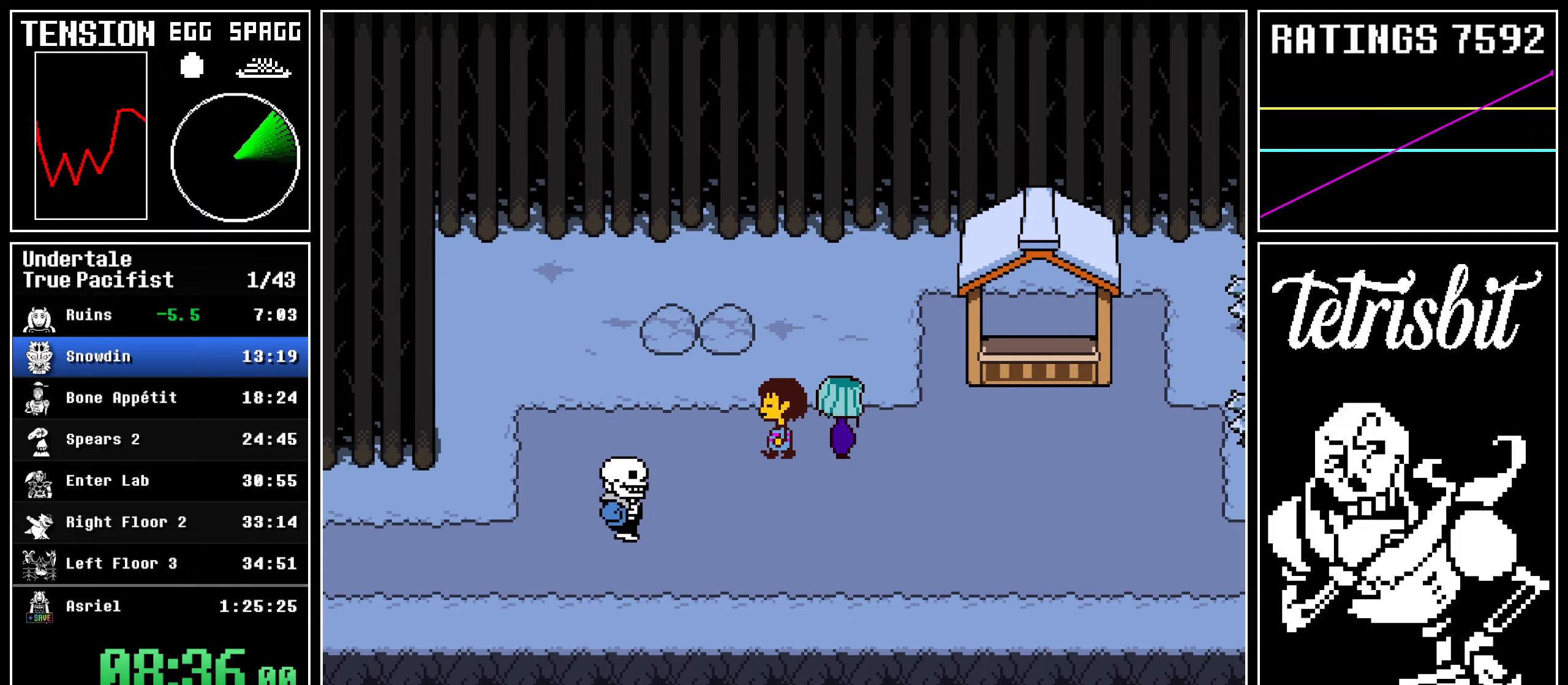
{"keys": ["down", "right"], "events": [[17, "z", "up"]]}
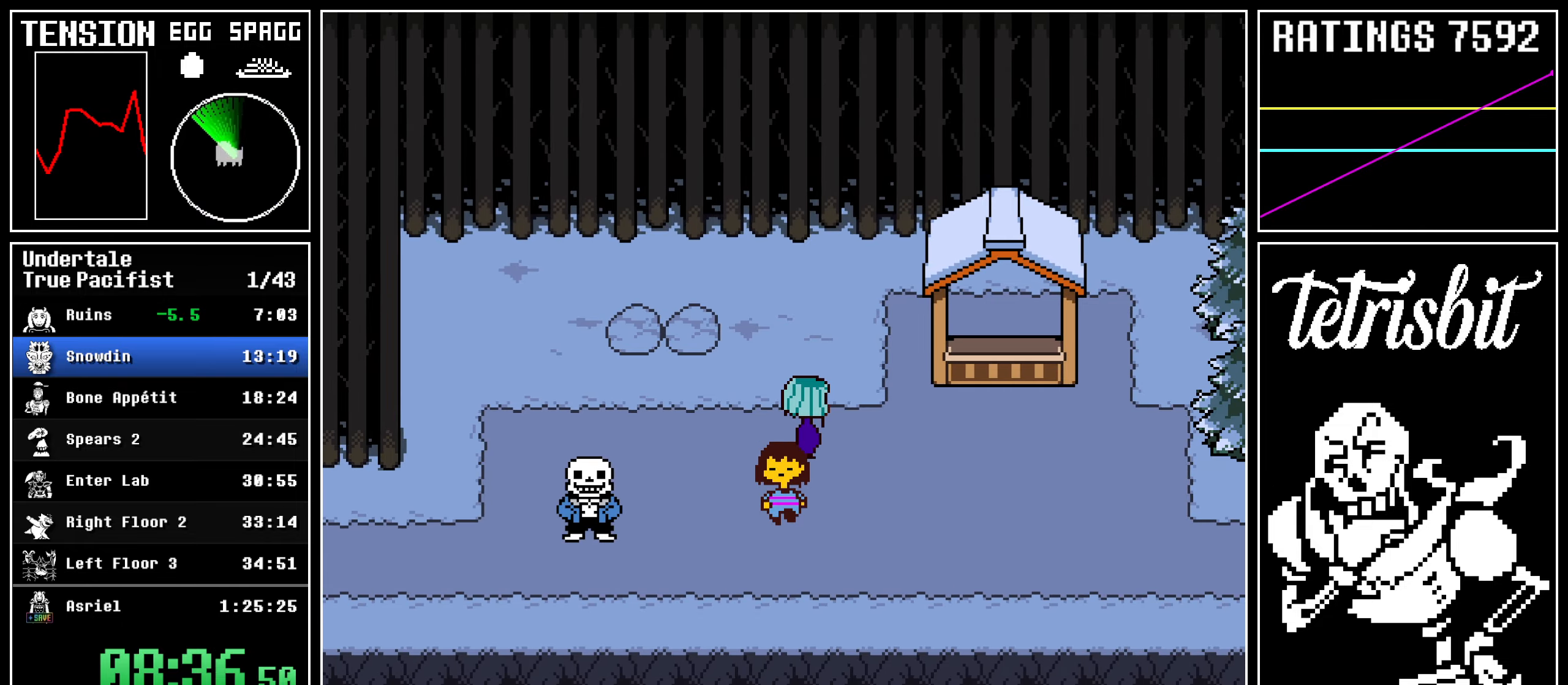
{"keys": ["return", "right"], "events": [[184, "down", "up"], [334, "return", "down"], [367, "shift", "down"], [400, "shift", "up"], [434, "return", "up"], [434, "z", "down"], [484, "return", "down"], [484, "z", "up"]]}
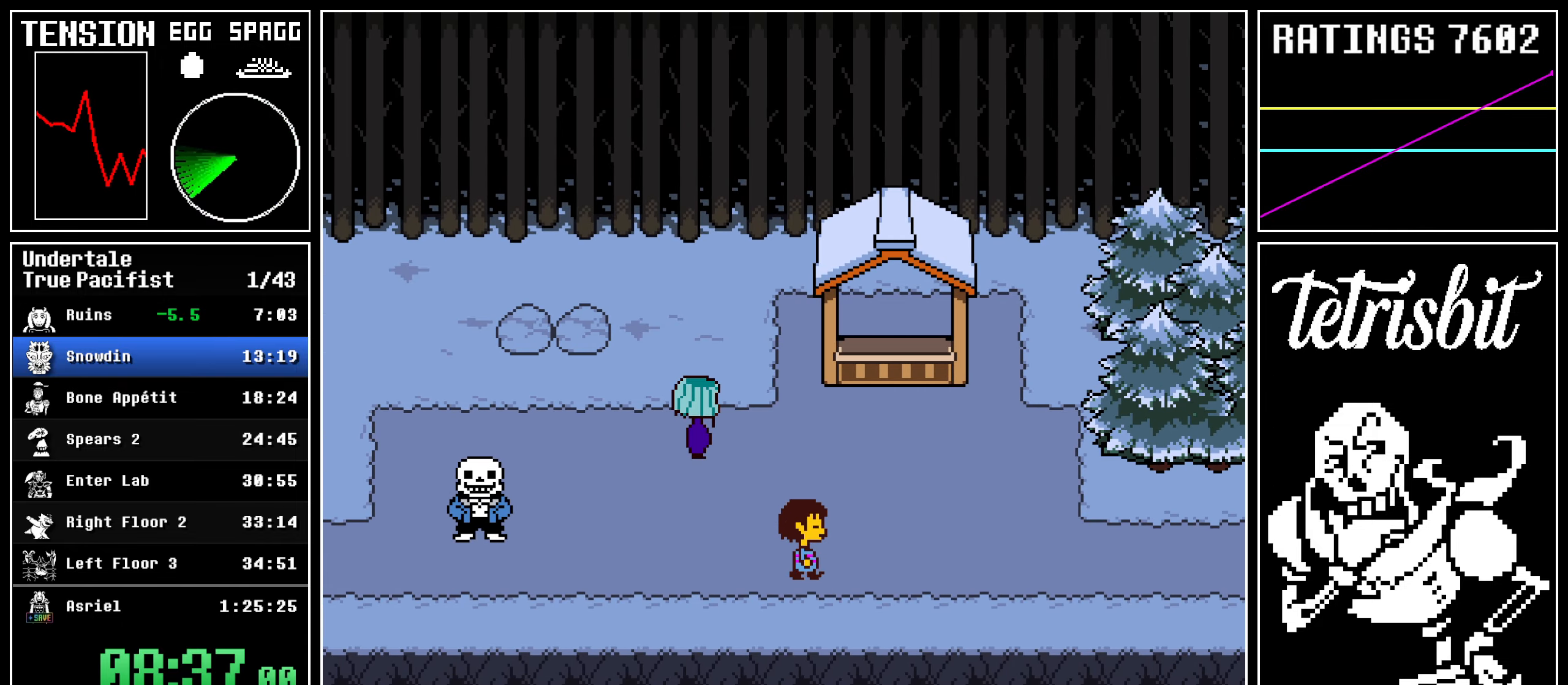
{"keys": ["return", "right", "shift"], "events": [[34, "shift", "down"], [50, "shift", "up"], [67, "z", "down"], [100, "return", "up"], [150, "return", "down"], [167, "z", "up"], [184, "shift", "down"], [217, "shift", "up"], [217, "z", "down"], [234, "return", "up"], [300, "return", "down"], [300, "z", "up"], [334, "shift", "down"], [367, "shift", "up"], [384, "z", "down"], [400, "return", "up"], [450, "return", "down"], [450, "z", "up"], [484, "shift", "down"]]}
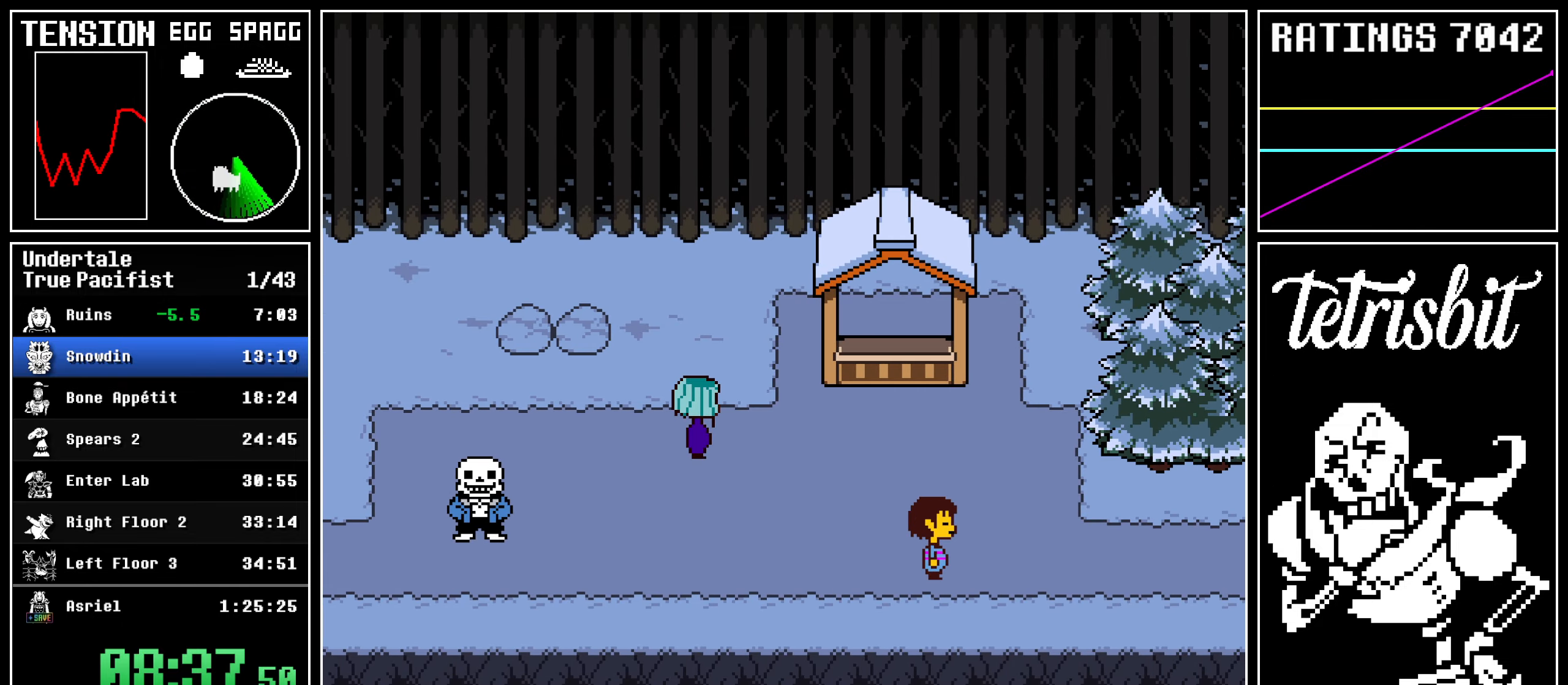
{"keys": ["right", "z"], "events": [[34, "shift", "up"], [34, "z", "down"], [50, "return", "up"], [100, "z", "up"], [117, "return", "down"], [150, "shift", "down"], [184, "shift", "up"], [184, "z", "down"], [234, "return", "up"], [267, "return", "down"], [267, "z", "up"], [300, "shift", "down"], [334, "shift", "up"], [334, "z", "down"], [350, "return", "up"], [417, "return", "down"], [434, "z", "up"], [450, "shift", "down"], [467, "shift", "up"], [484, "z", "down"], [500, "return", "up"]]}
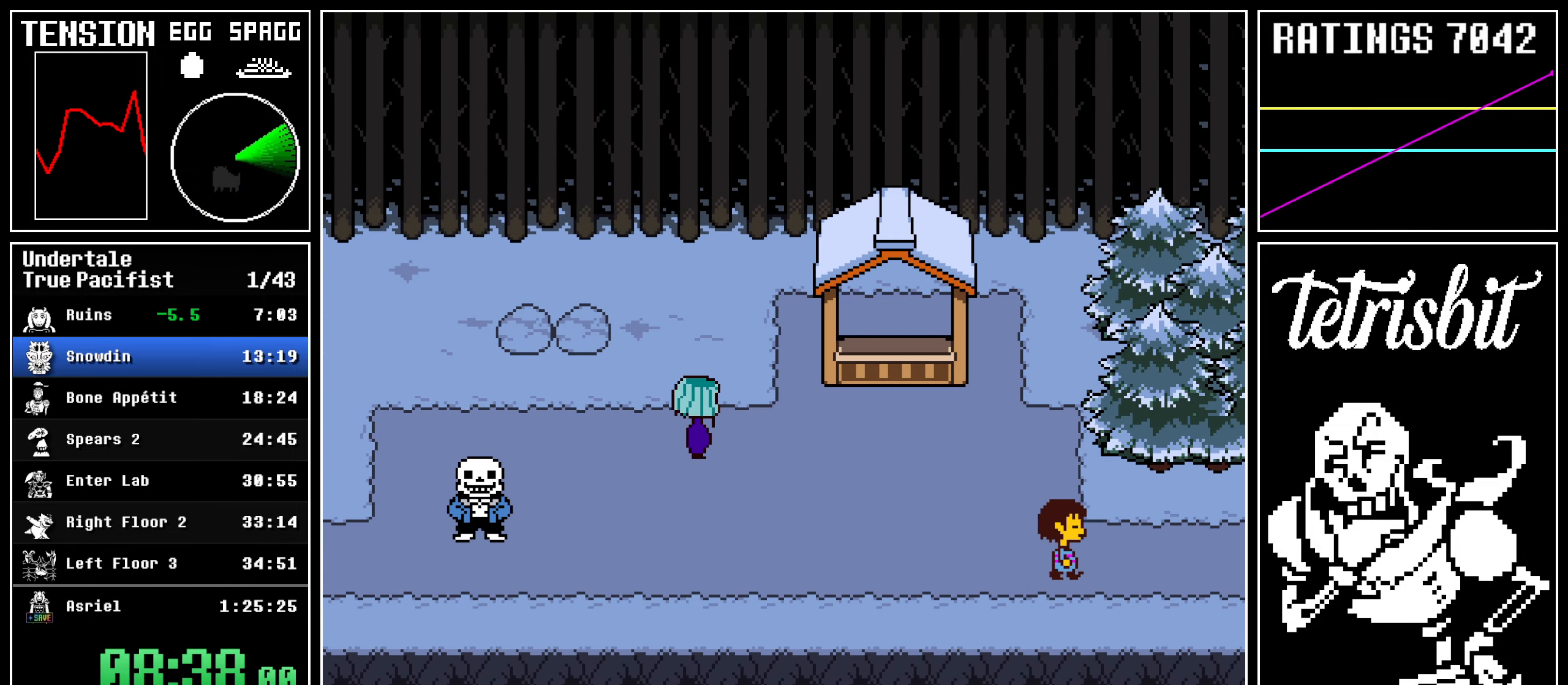
{"keys": ["return", "right"], "events": [[67, "return", "down"], [84, "z", "up"], [100, "shift", "down"], [134, "shift", "up"], [150, "z", "down"], [167, "return", "up"], [200, "return", "down"], [217, "z", "up"], [234, "shift", "down"], [267, "shift", "up"], [300, "return", "up"], [300, "z", "down"], [350, "return", "down"], [367, "z", "up"], [384, "shift", "down"], [417, "shift", "up"], [417, "z", "down"], [434, "return", "up"], [484, "return", "down"], [500, "z", "up"]]}
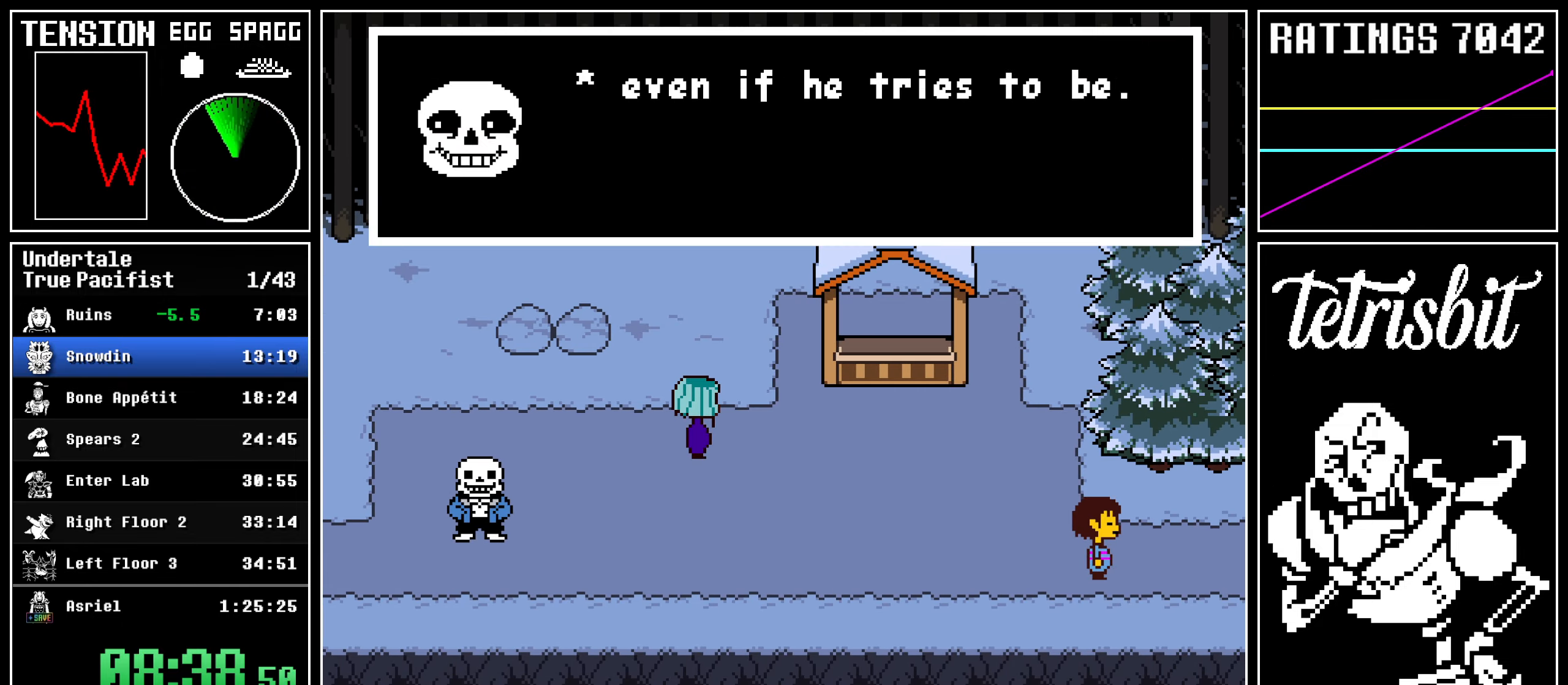
{"keys": ["right"], "events": [[34, "shift", "down"], [50, "z", "down"], [67, "shift", "up"], [100, "return", "up"], [150, "return", "down"], [150, "z", "up"], [184, "shift", "down"], [200, "z", "down"], [217, "shift", "up"], [234, "return", "up"], [367, "z", "up"]]}
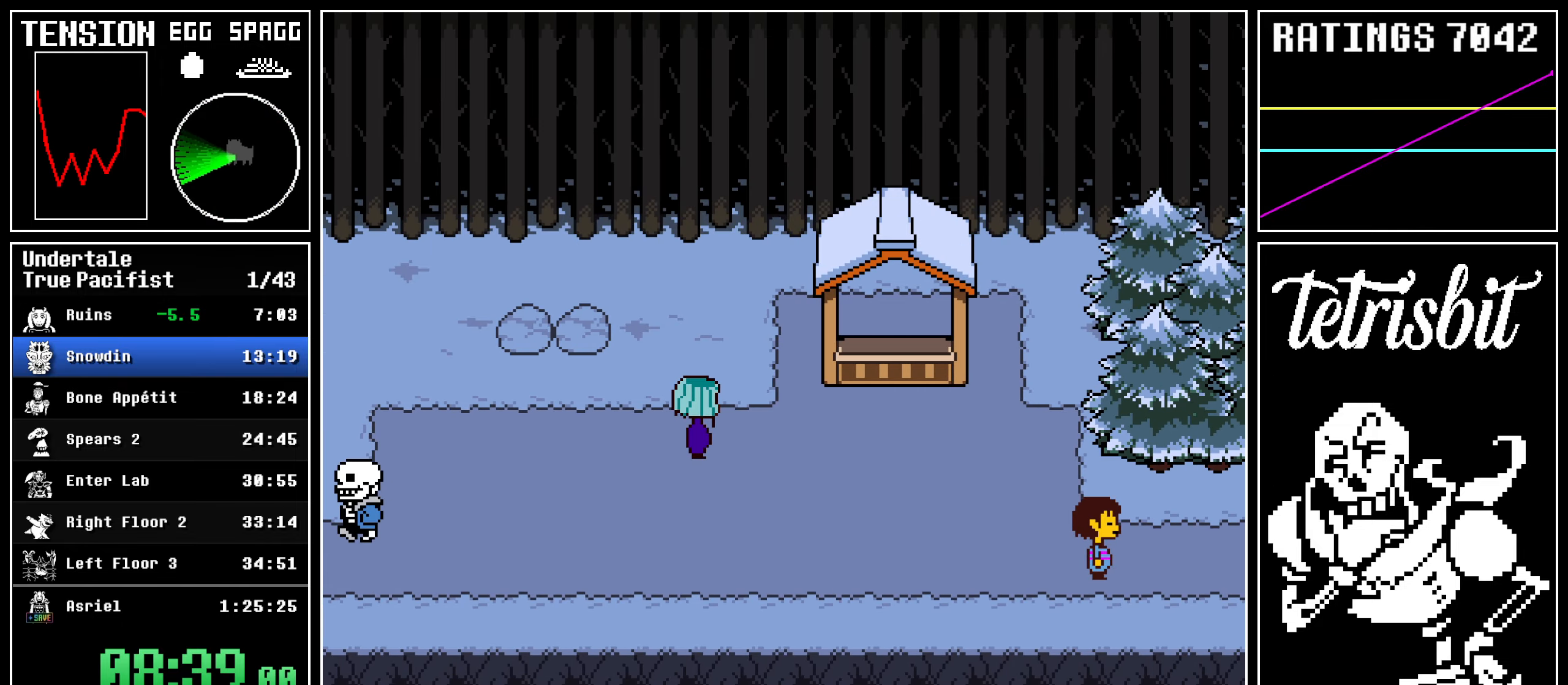
{"keys": ["right", "up"], "events": [[84, "up", "down"]]}
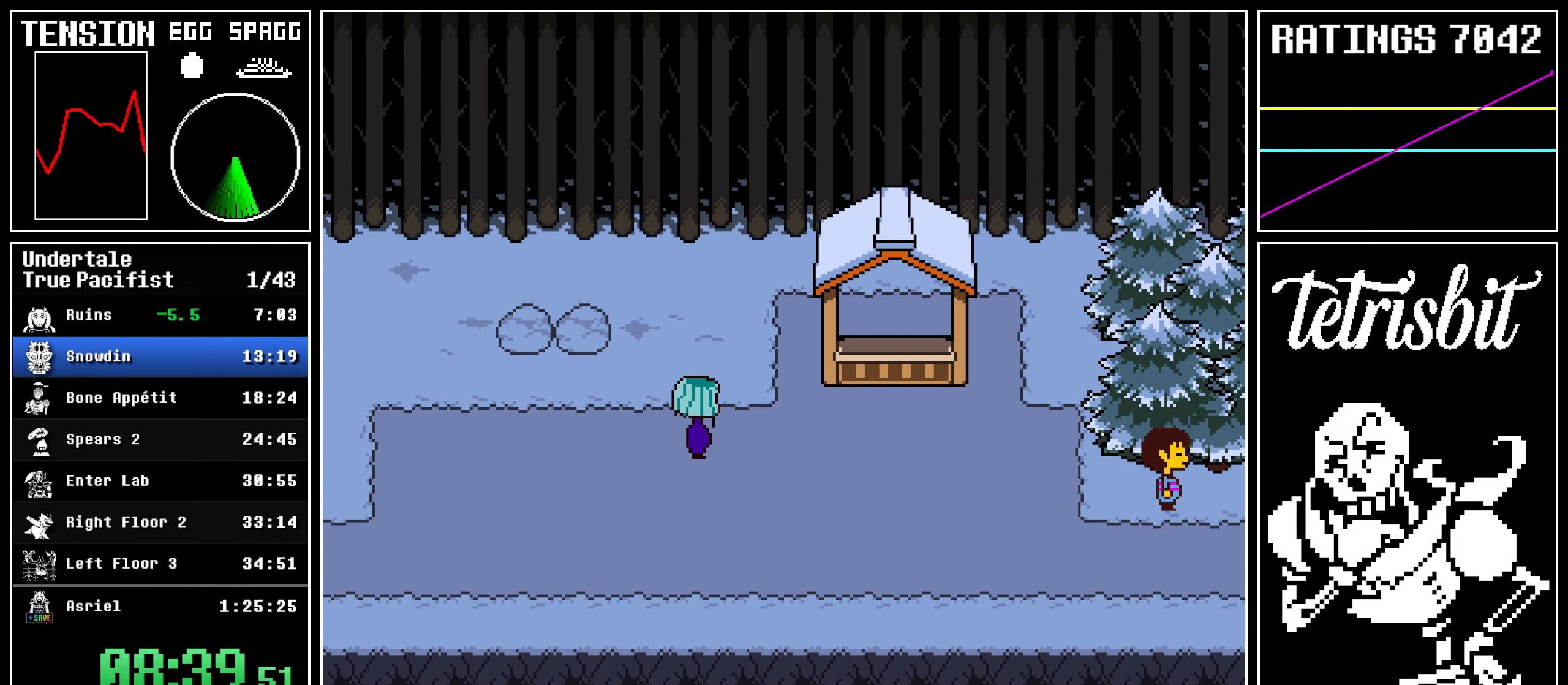
{"keys": ["right"], "events": [[400, "up", "up"]]}
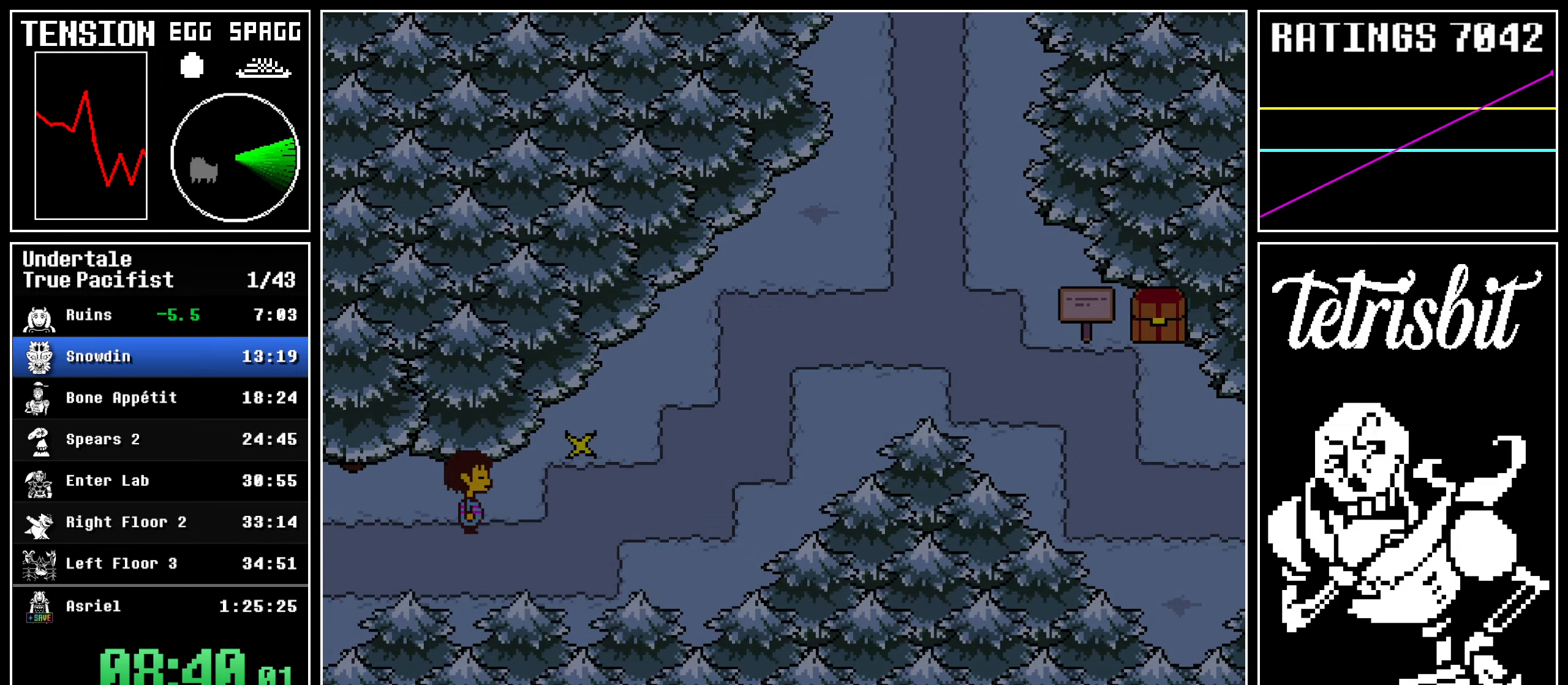
{"keys": ["right"], "events": []}